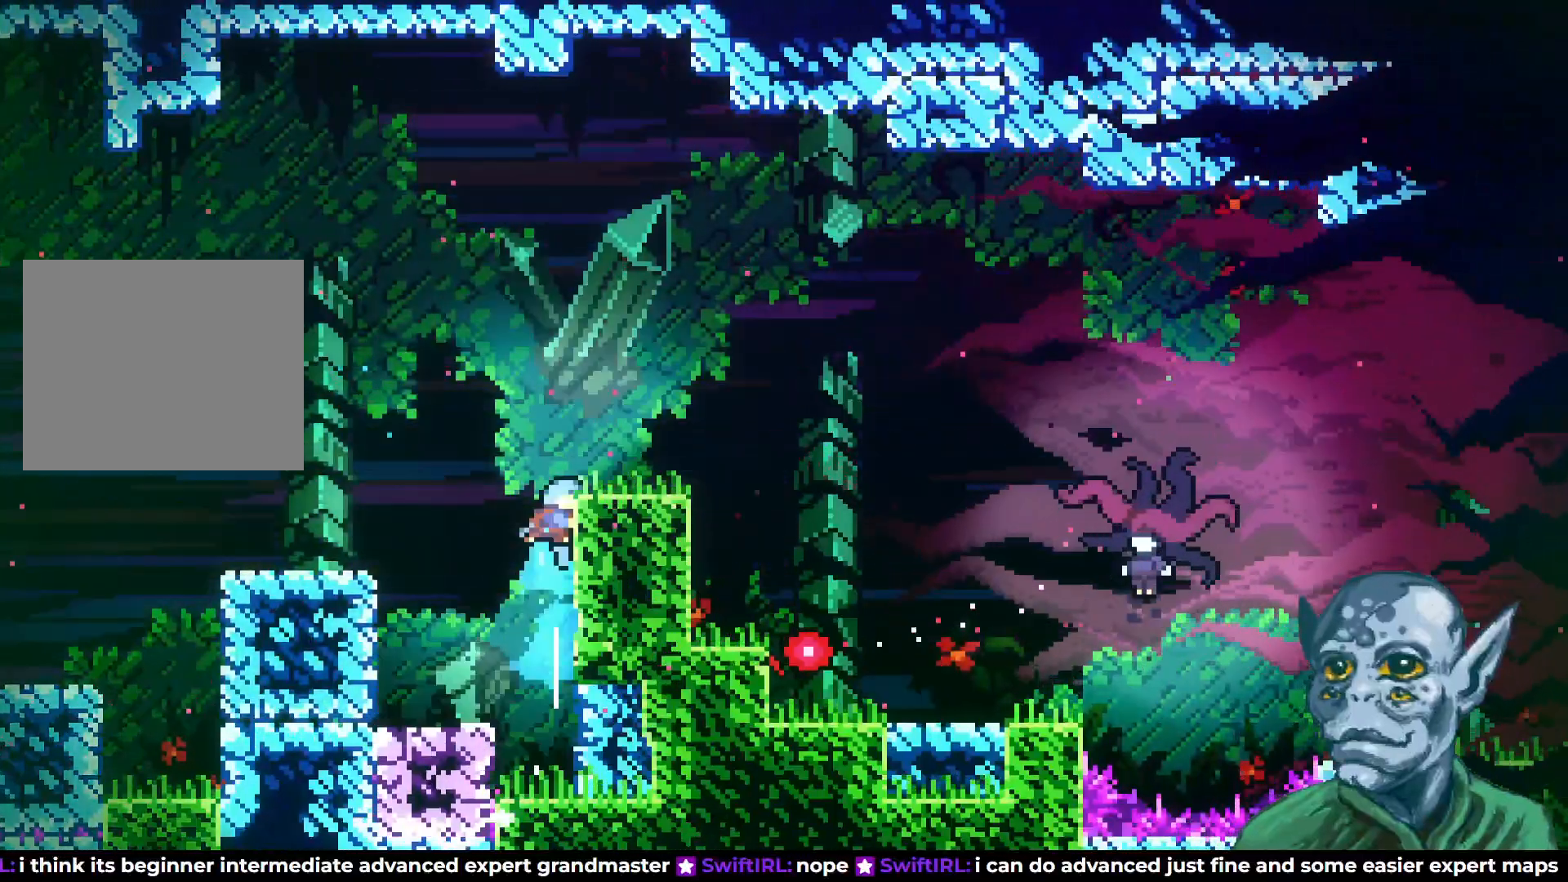
Gameplay with a controller (PlayStation layout); each line is a JSON object with the inputs held at the frame after it. "events" lists button and stick changes between this image and that frame as [ms after this image, input, new state], when the widget could be followed in between.
{"buttons": [], "left_stick": "center", "right_stick": "center", "events": [[33, "DPAD_RIGHT", "down"], [100, "DPAD_UP", "up"], [233, "SQUARE", "up"], [300, "DPAD_RIGHT", "up"]]}
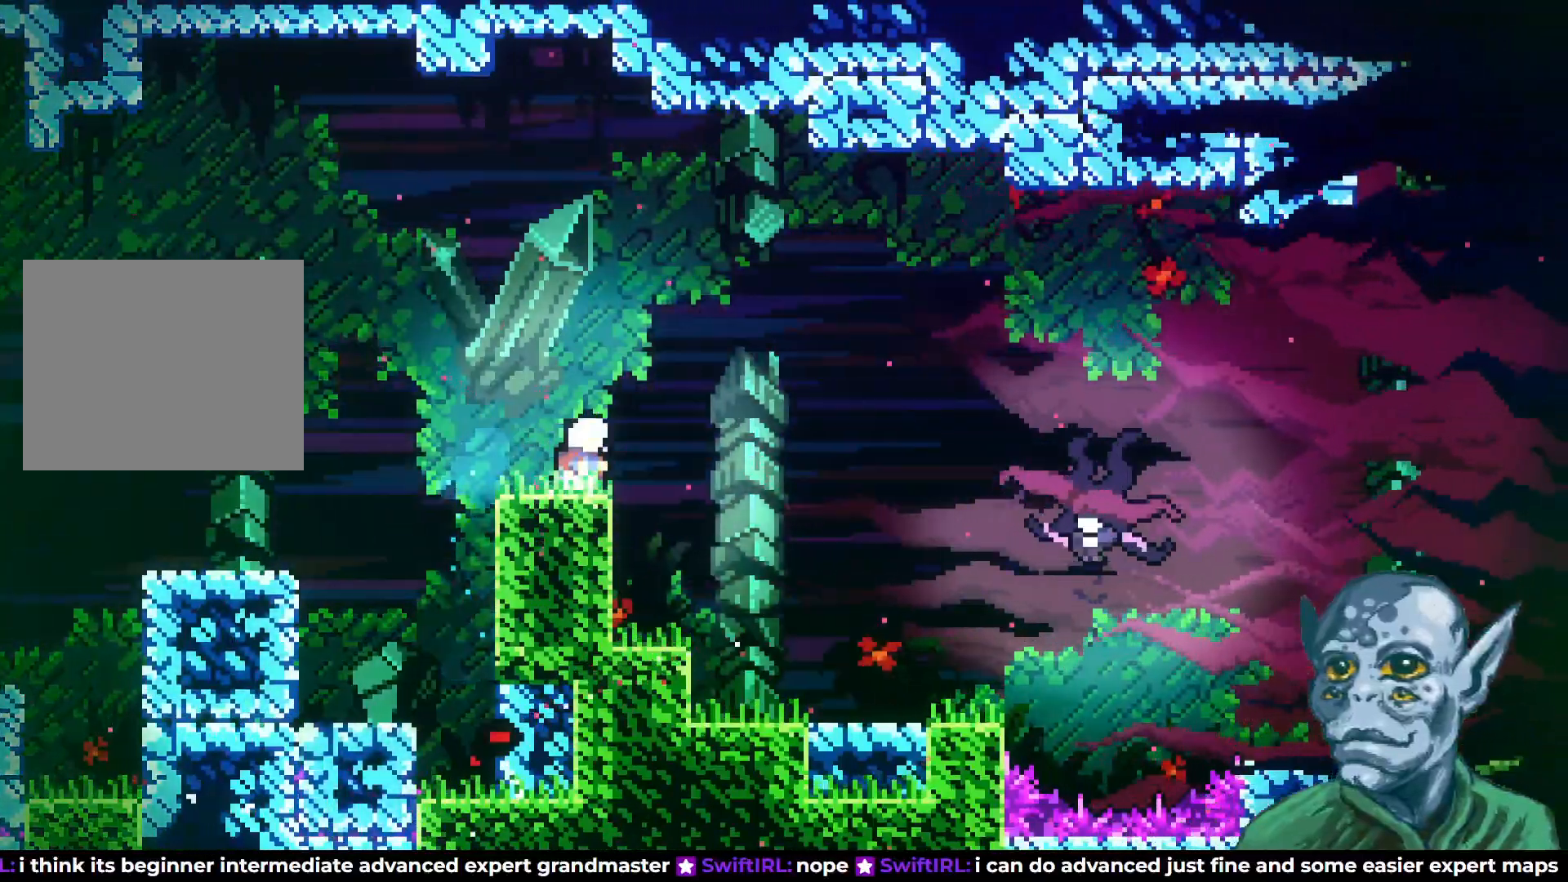
{"buttons": [], "left_stick": "center", "right_stick": "center", "events": []}
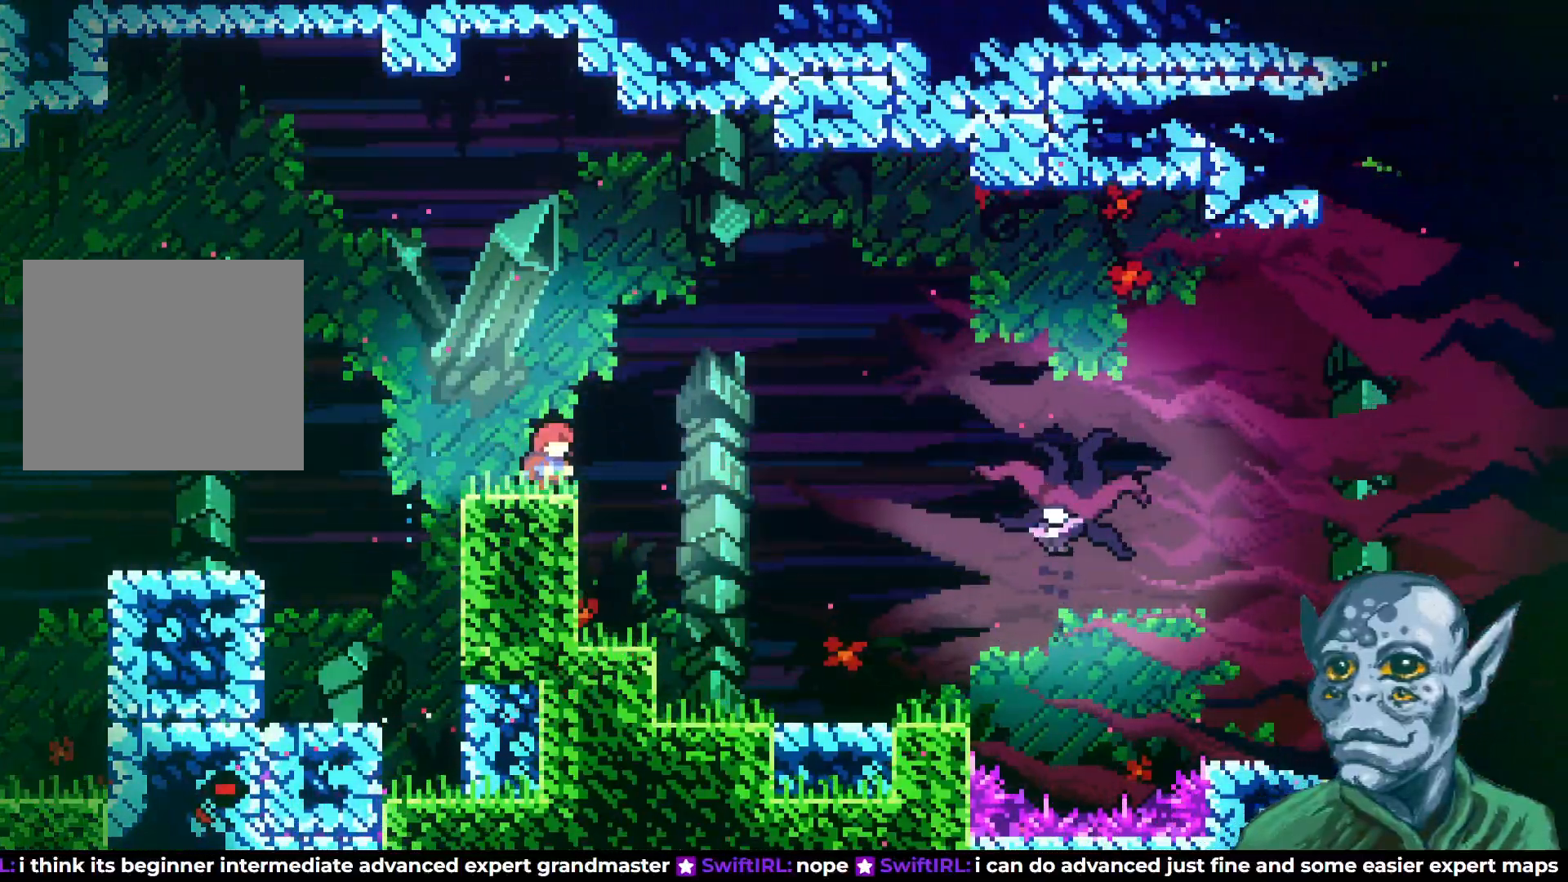
{"buttons": ["SQUARE", "DPAD_RIGHT"], "left_stick": "center", "right_stick": "center", "events": [[200, "CROSS", "down"], [200, "DPAD_RIGHT", "down"], [333, "CROSS", "up"], [367, "SQUARE", "down"]]}
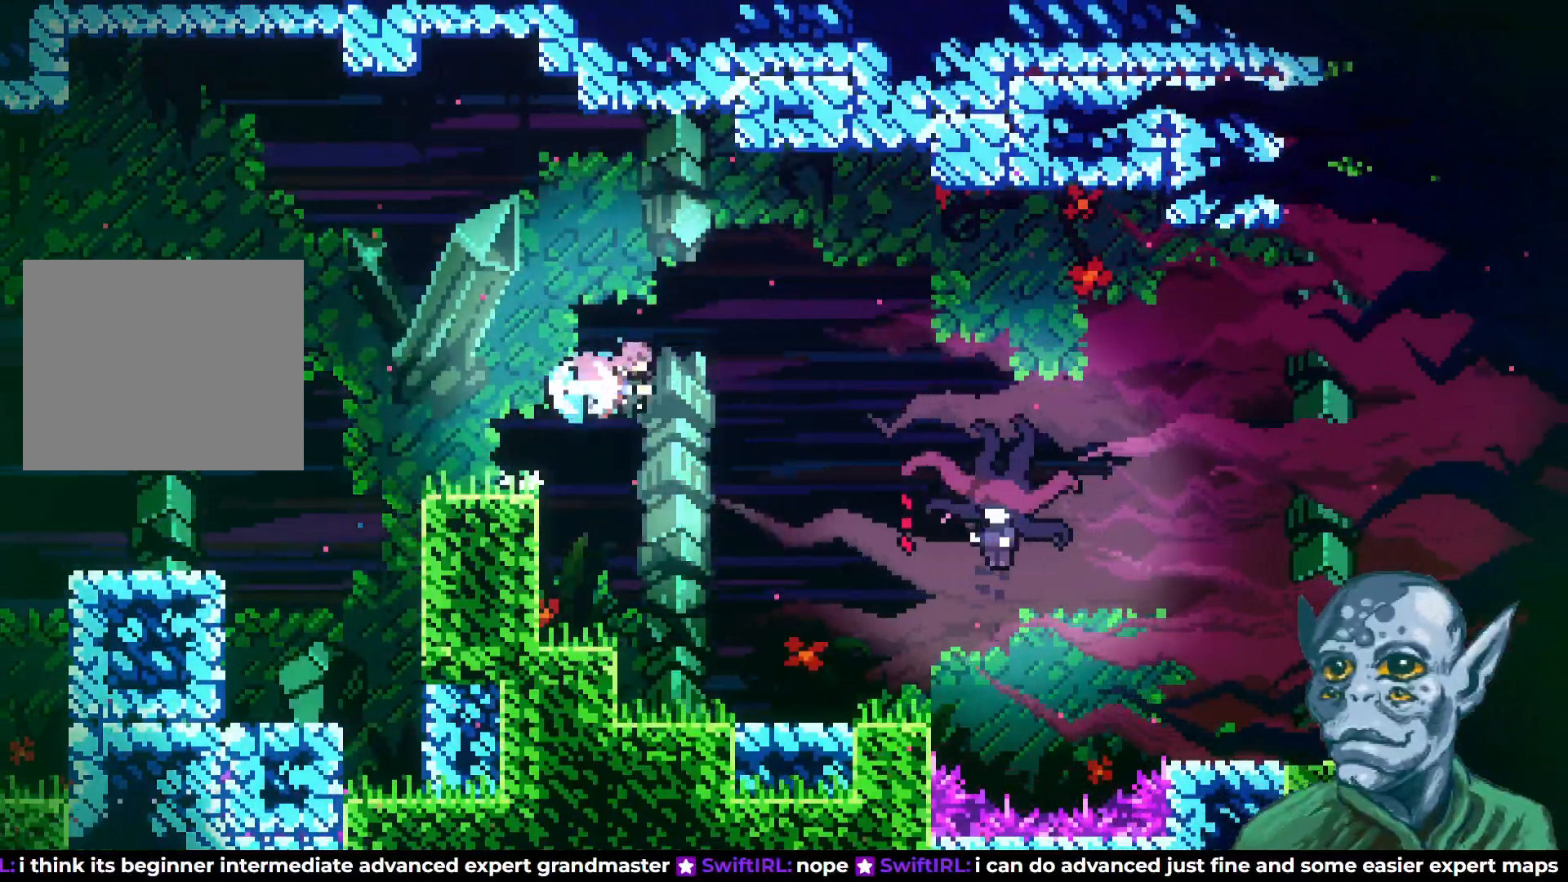
{"buttons": ["DPAD_RIGHT"], "left_stick": "center", "right_stick": "center", "events": [[133, "SQUARE", "up"]]}
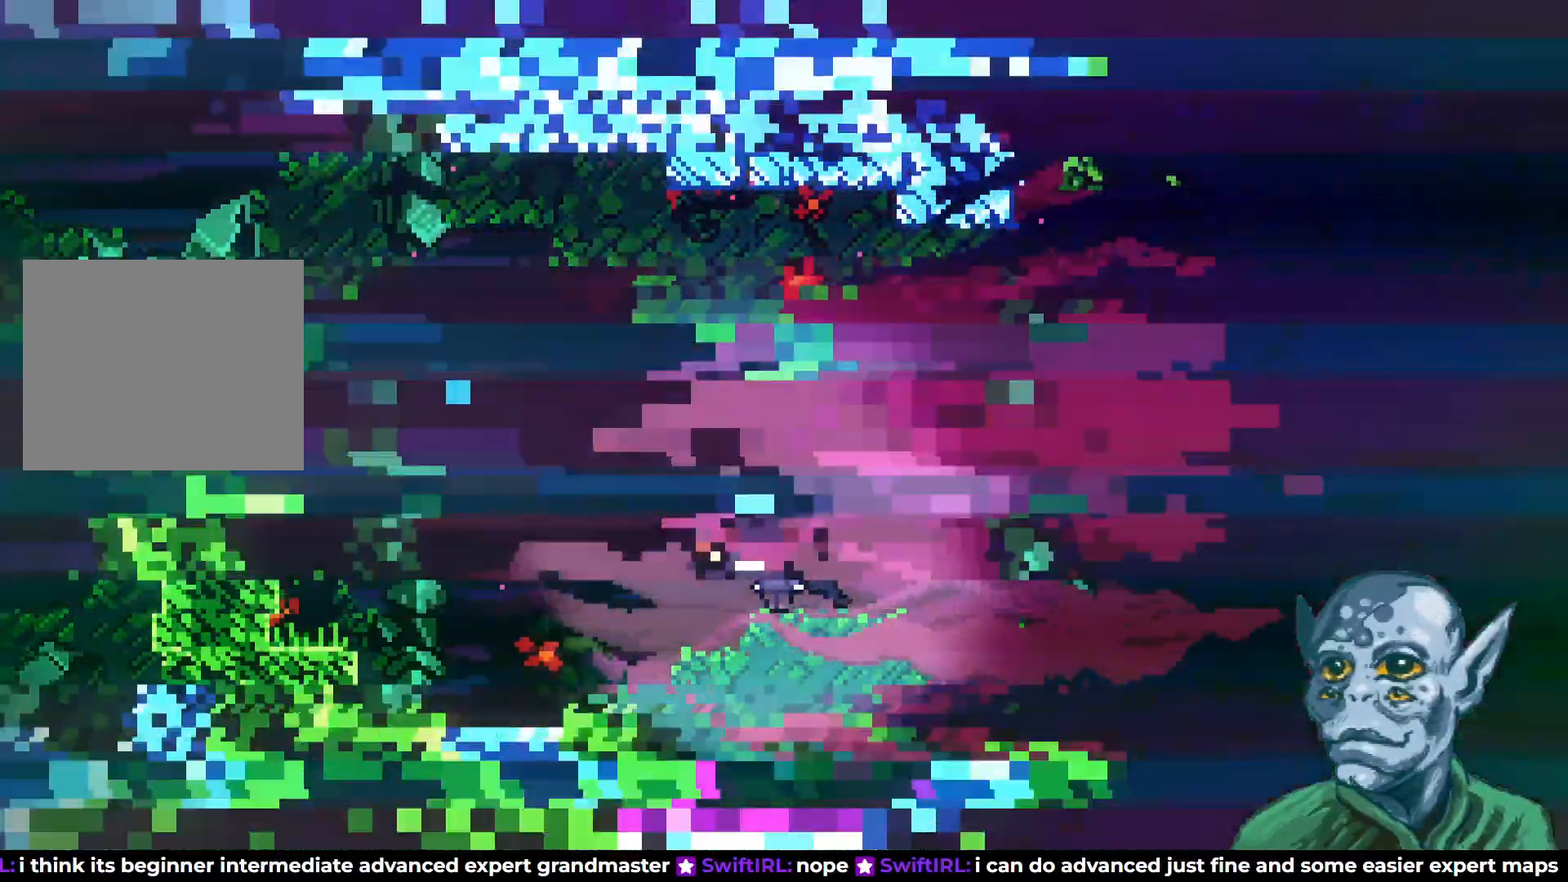
{"buttons": [], "left_stick": "center", "right_stick": "center", "events": [[67, "DPAD_RIGHT", "up"]]}
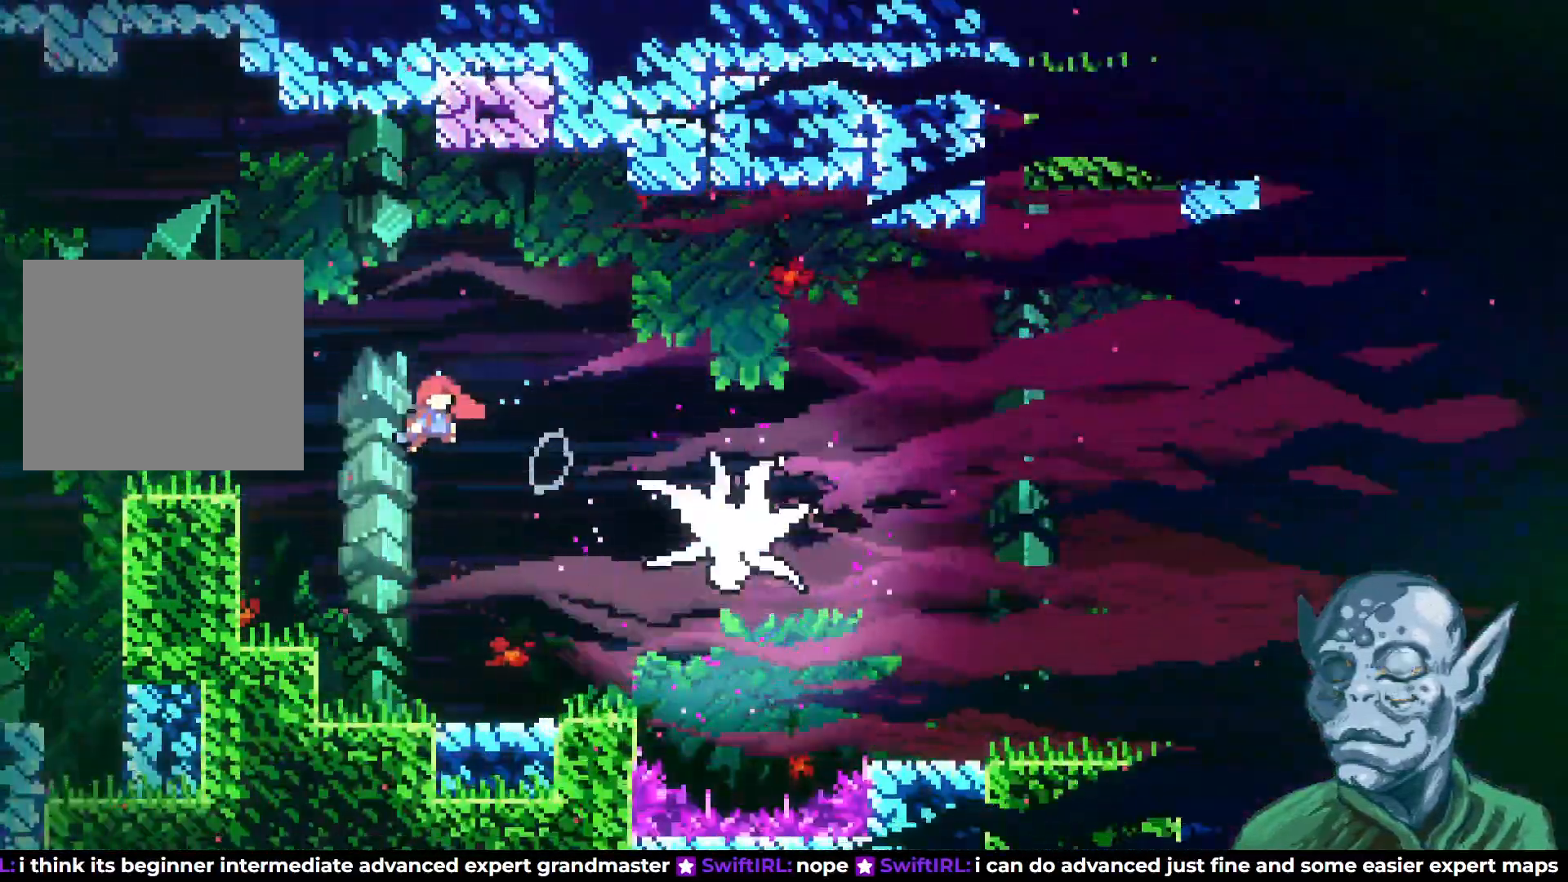
{"buttons": ["DPAD_LEFT"], "left_stick": "center", "right_stick": "center", "events": [[50, "DPAD_RIGHT", "down"], [417, "DPAD_RIGHT", "up"], [500, "DPAD_LEFT", "down"]]}
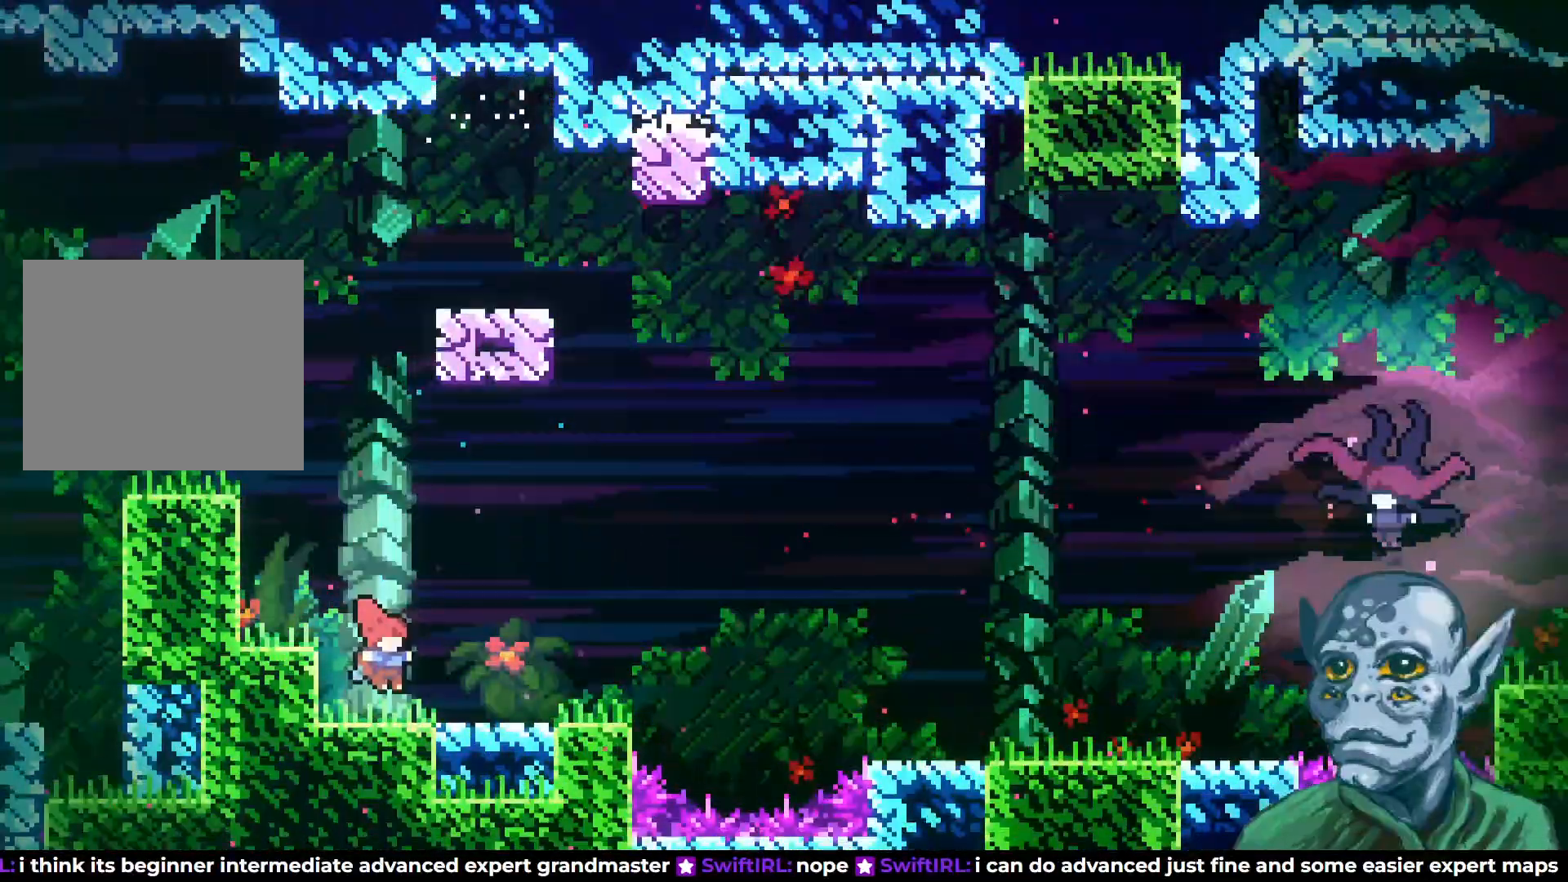
{"buttons": ["CROSS", "DPAD_RIGHT"], "left_stick": "center", "right_stick": "center", "events": [[167, "DPAD_LEFT", "up"], [383, "CROSS", "down"], [383, "DPAD_RIGHT", "down"]]}
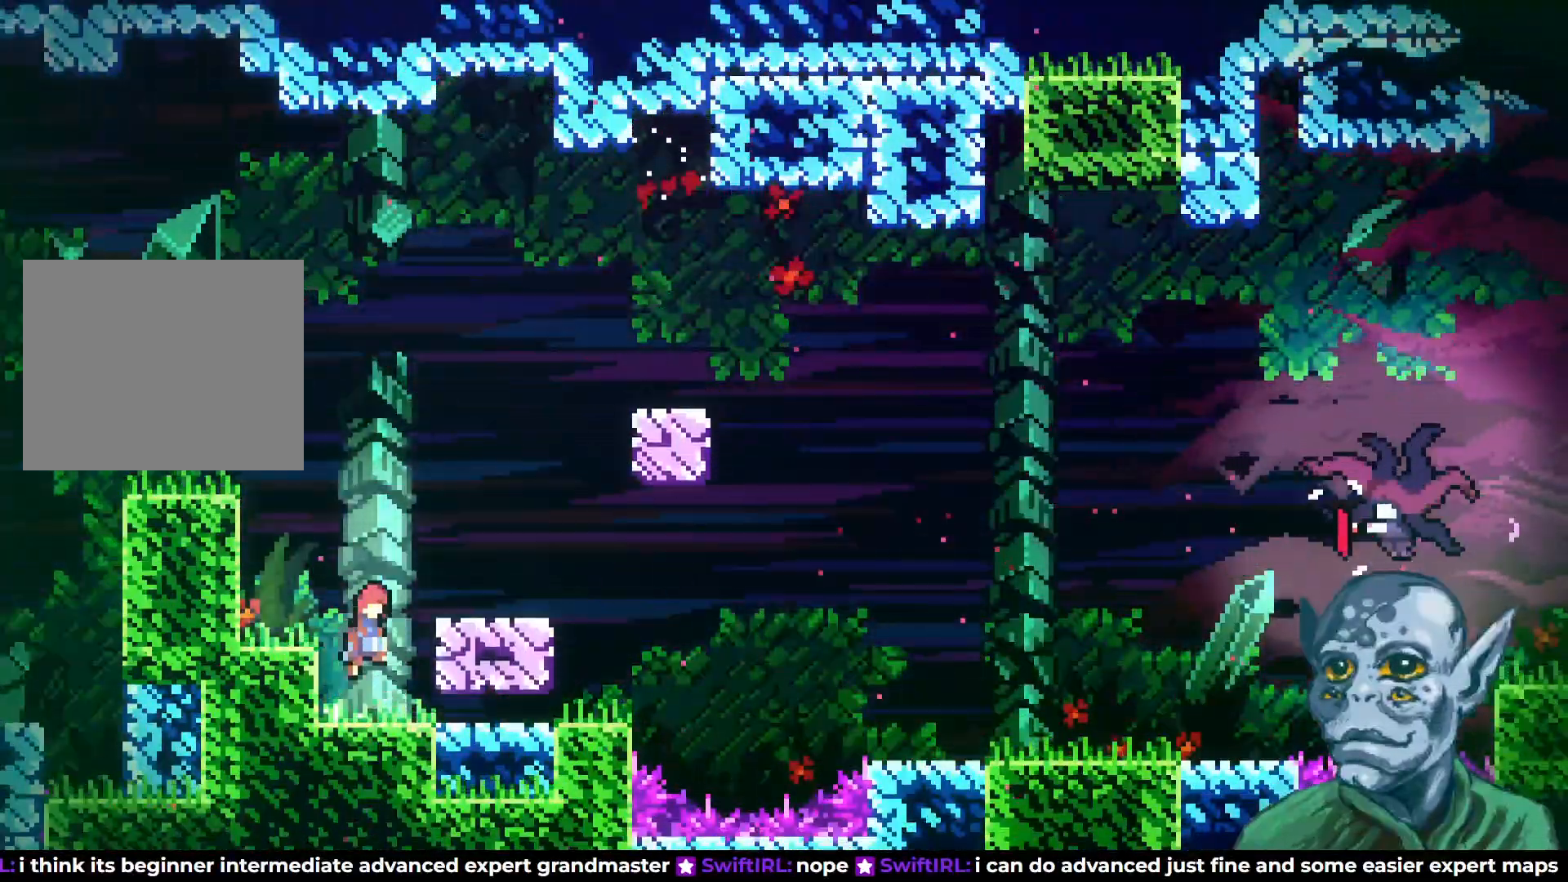
{"buttons": ["DPAD_RIGHT"], "left_stick": "center", "right_stick": "center", "events": [[150, "CROSS", "up"], [217, "DPAD_RIGHT", "up"], [433, "DPAD_RIGHT", "down"]]}
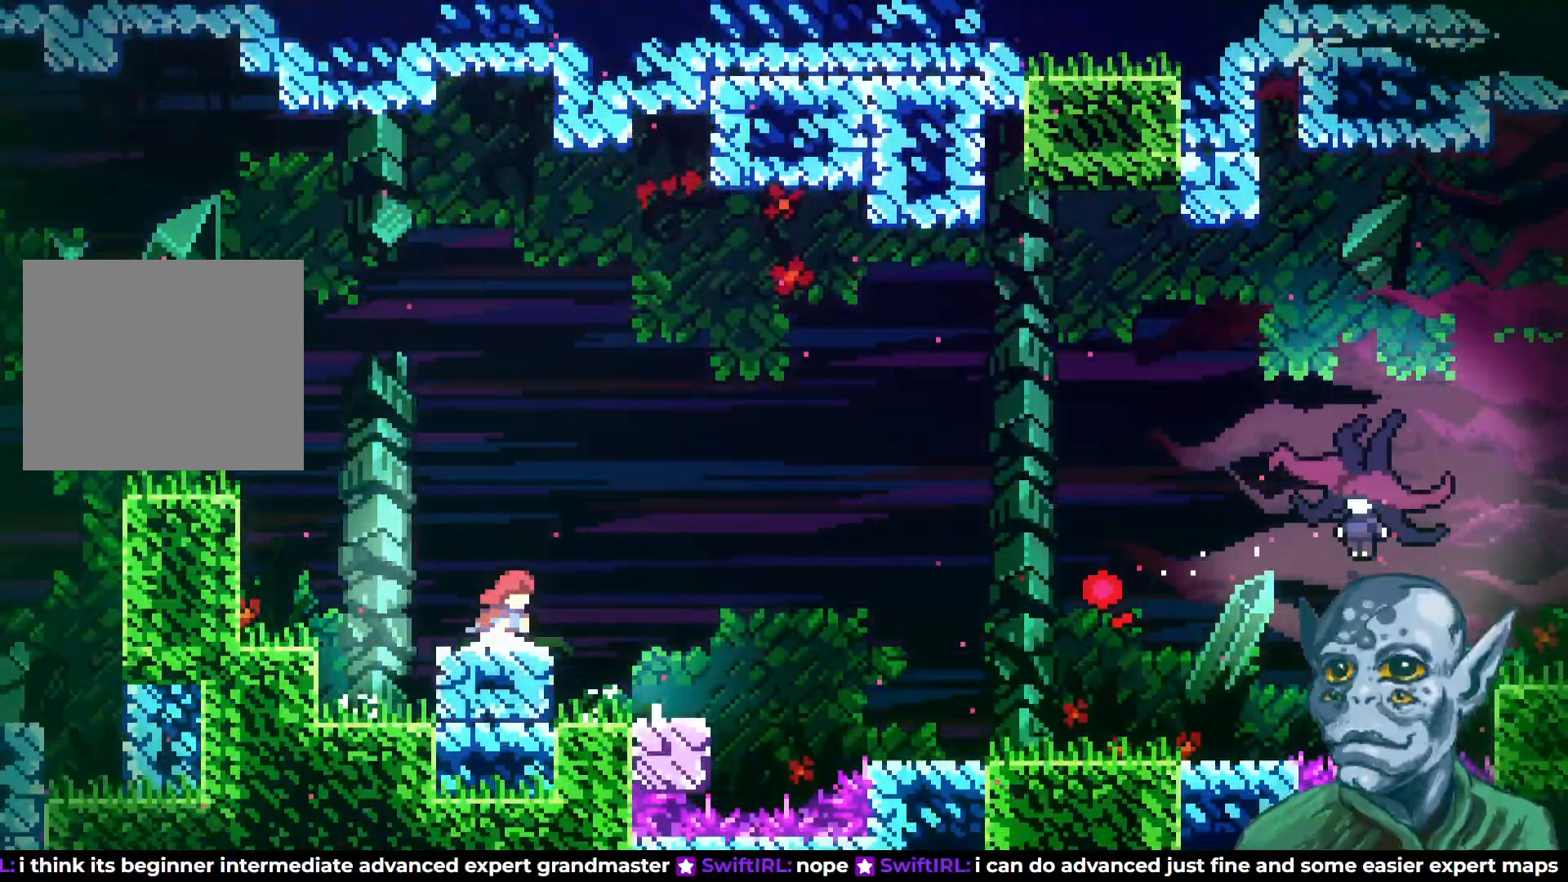
{"buttons": ["CROSS", "DPAD_UP", "DPAD_RIGHT"], "left_stick": "center", "right_stick": "center", "events": [[67, "CROSS", "down"], [500, "DPAD_UP", "down"]]}
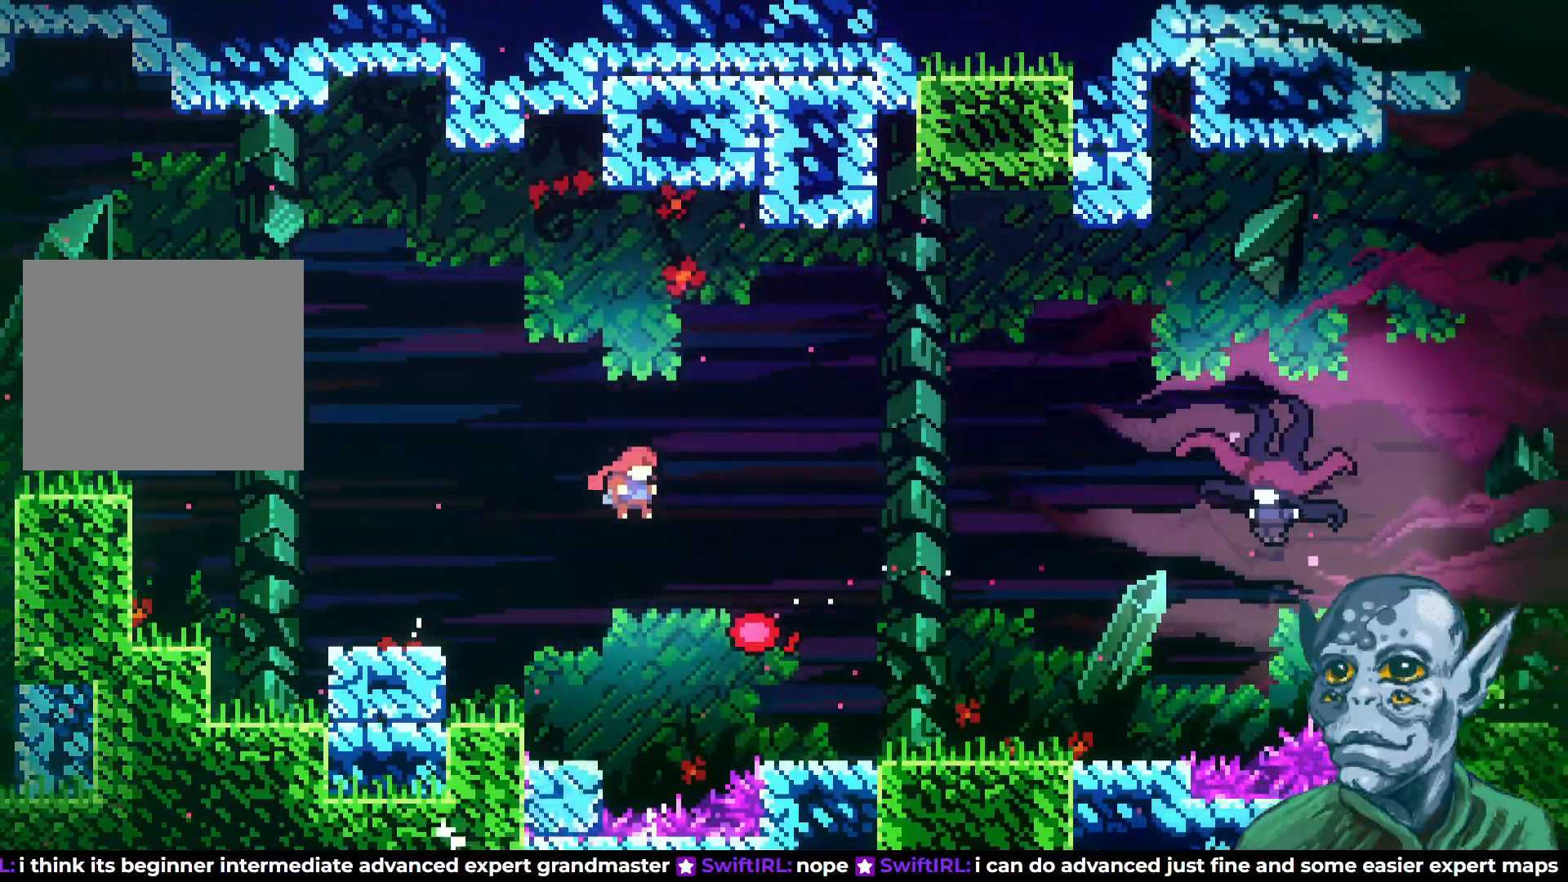
{"buttons": [], "left_stick": "center", "right_stick": "center", "events": [[33, "CROSS", "up"], [33, "SQUARE", "down"], [167, "SQUARE", "up"], [267, "DPAD_UP", "up"], [383, "DPAD_RIGHT", "up"]]}
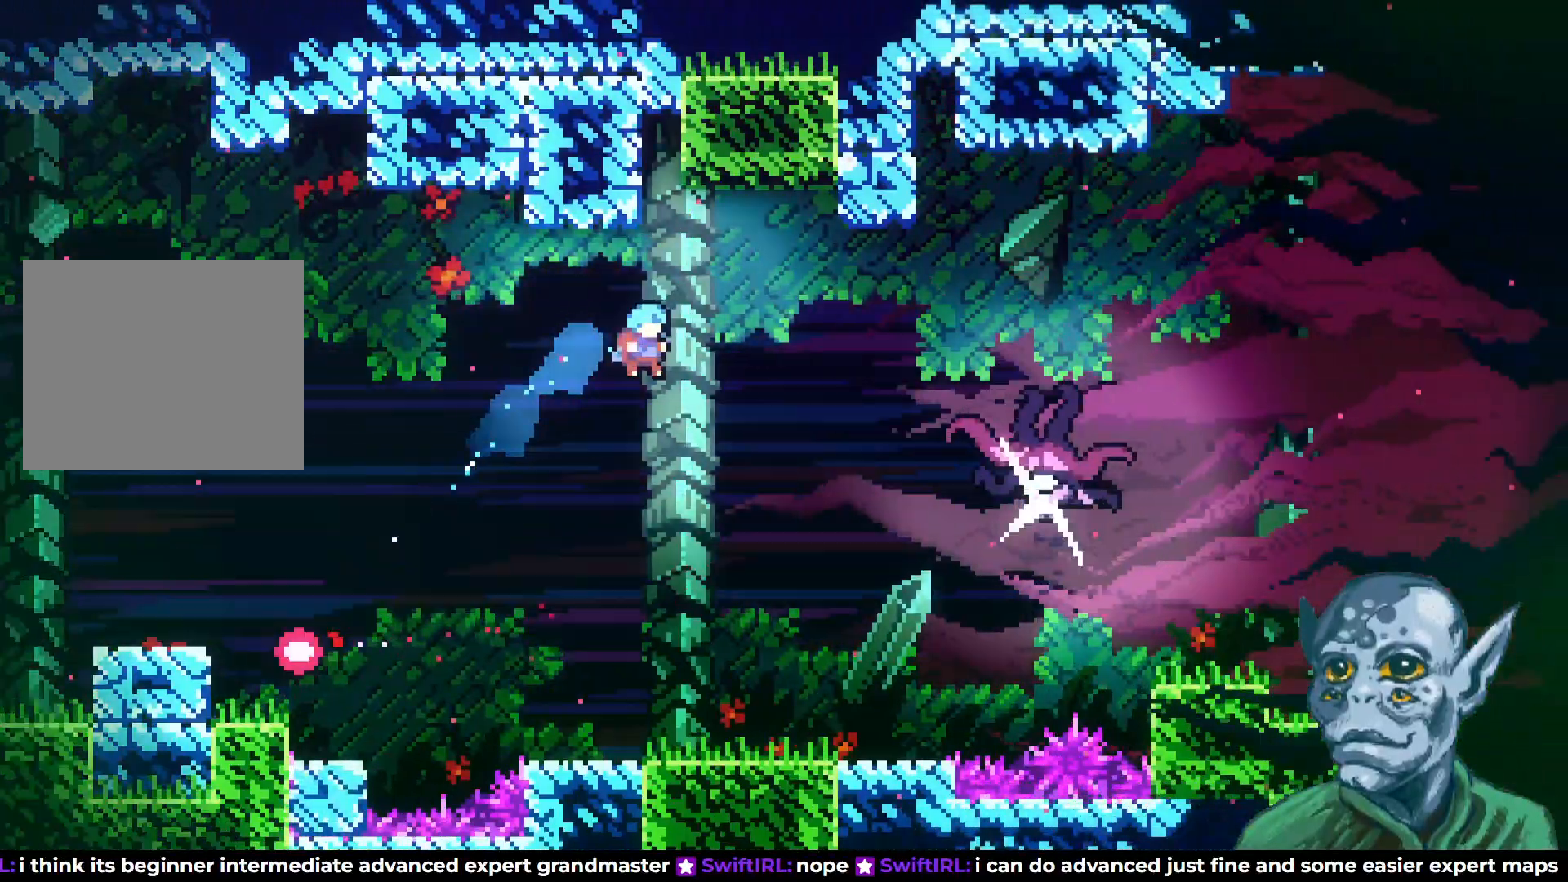
{"buttons": [], "left_stick": "center", "right_stick": "center", "events": []}
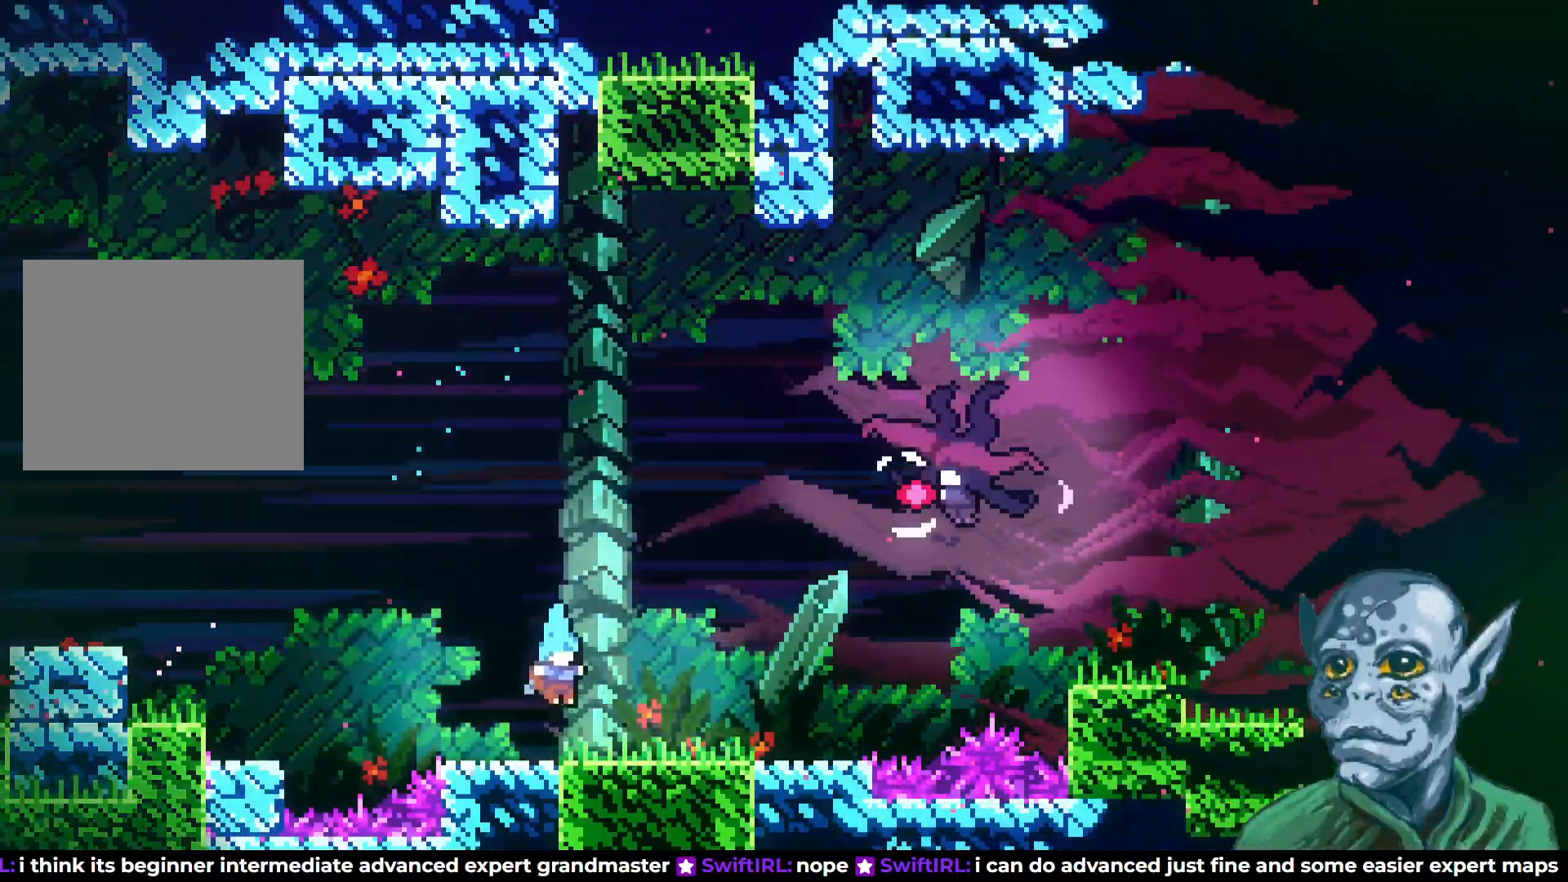
{"buttons": ["DPAD_RIGHT"], "left_stick": "center", "right_stick": "center", "events": [[33, "DPAD_RIGHT", "down"]]}
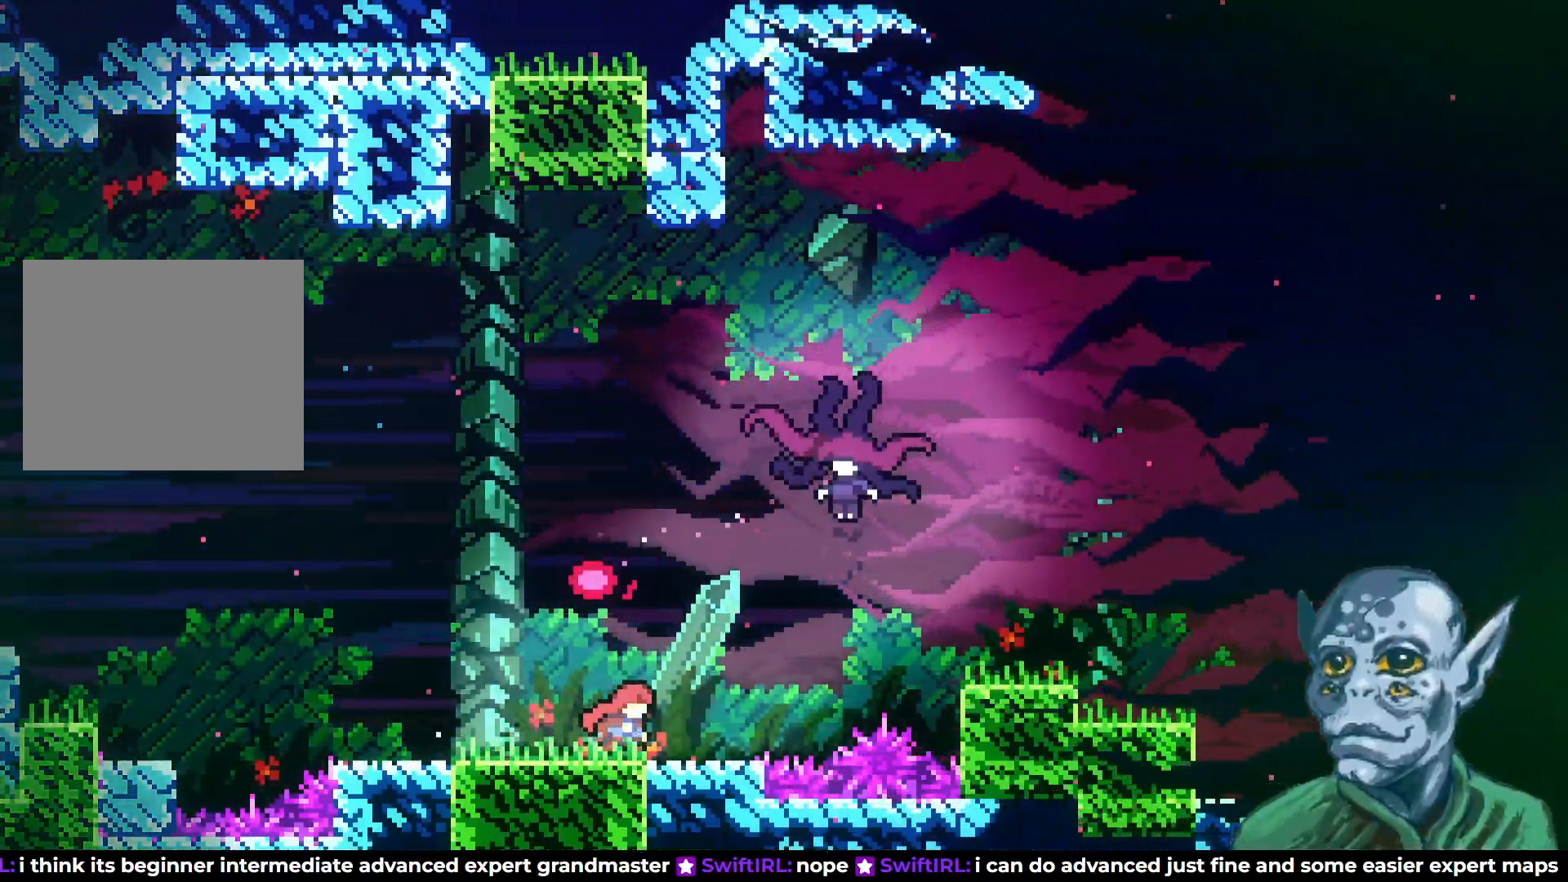
{"buttons": ["DPAD_UP", "DPAD_RIGHT"], "left_stick": "center", "right_stick": "center", "events": [[17, "CROSS", "down"], [150, "DPAD_UP", "down"], [200, "CROSS", "up"], [200, "SQUARE", "down"], [467, "SQUARE", "up"]]}
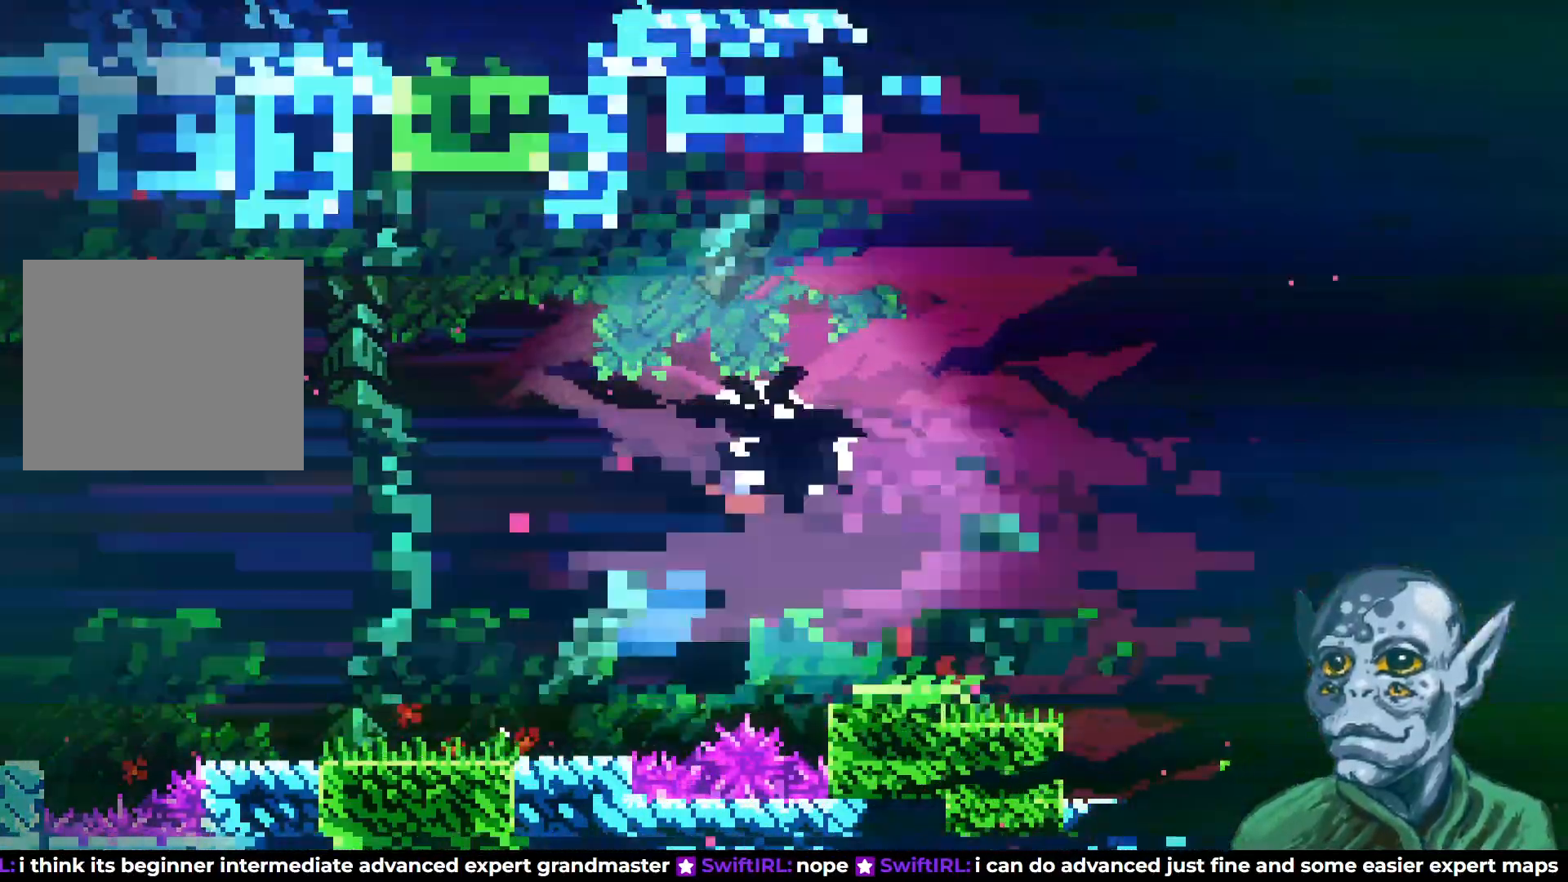
{"buttons": ["DPAD_RIGHT"], "left_stick": "center", "right_stick": "center", "events": [[33, "DPAD_RIGHT", "up"], [33, "DPAD_UP", "up"], [400, "DPAD_RIGHT", "down"]]}
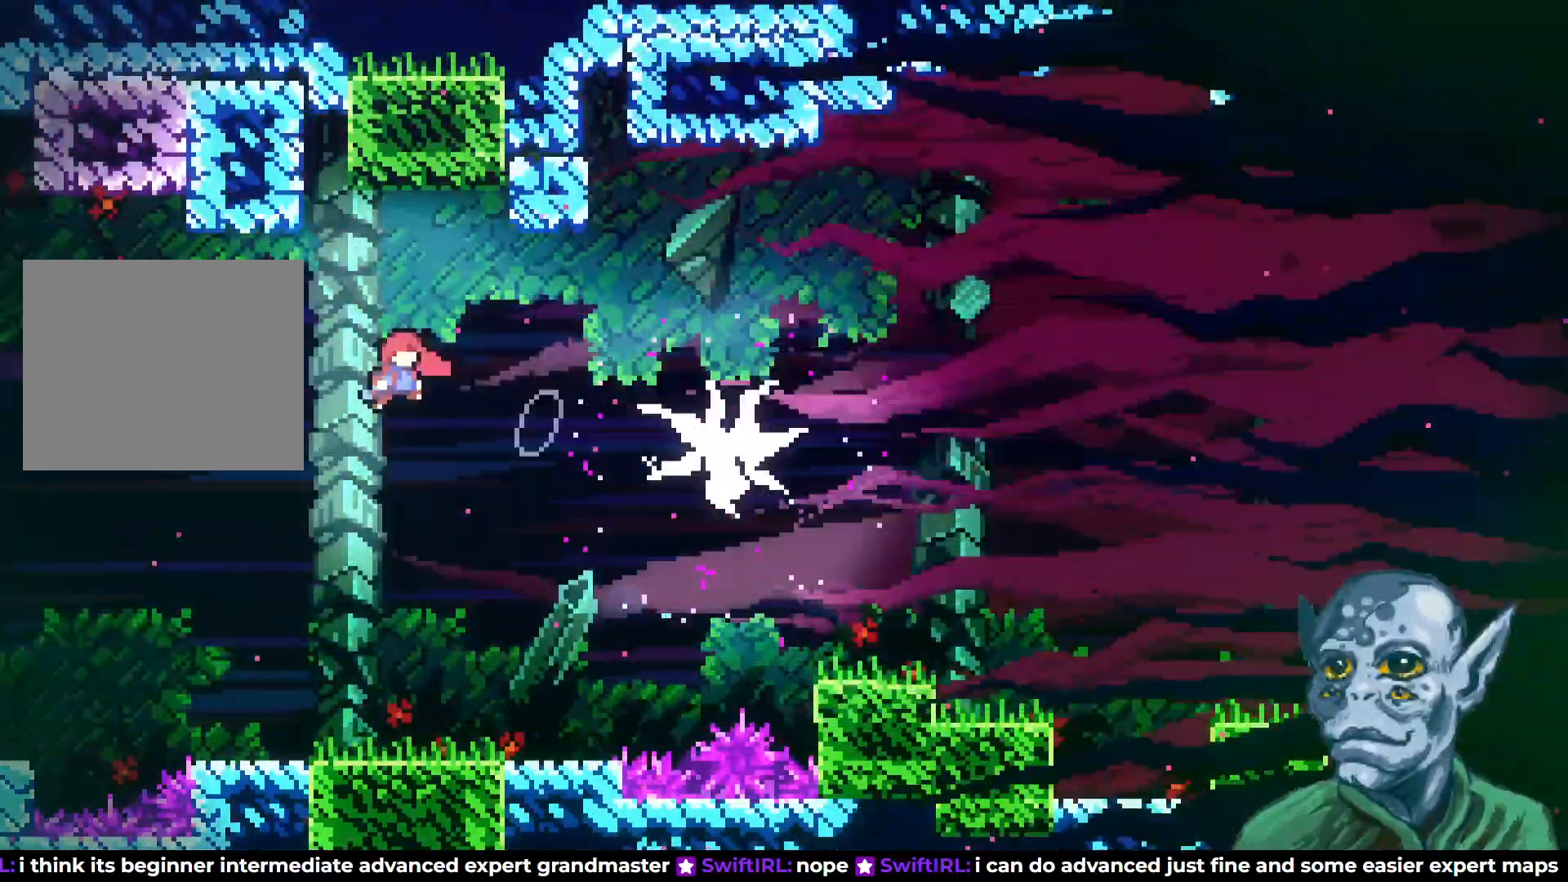
{"buttons": [], "left_stick": "center", "right_stick": "center", "events": [[500, "DPAD_RIGHT", "up"]]}
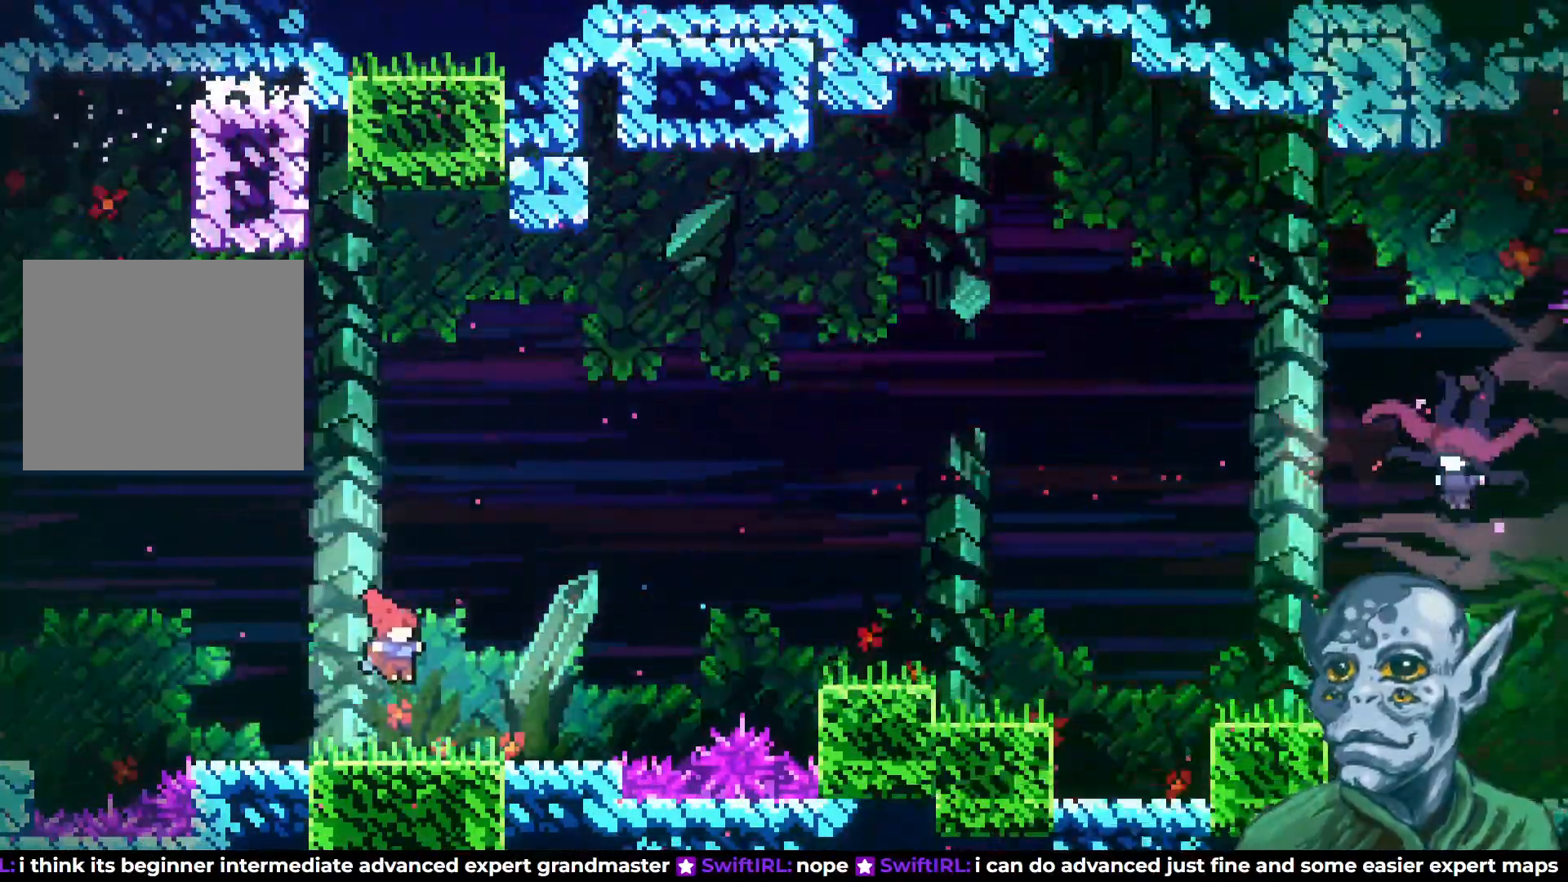
{"buttons": [], "left_stick": "center", "right_stick": "center", "events": []}
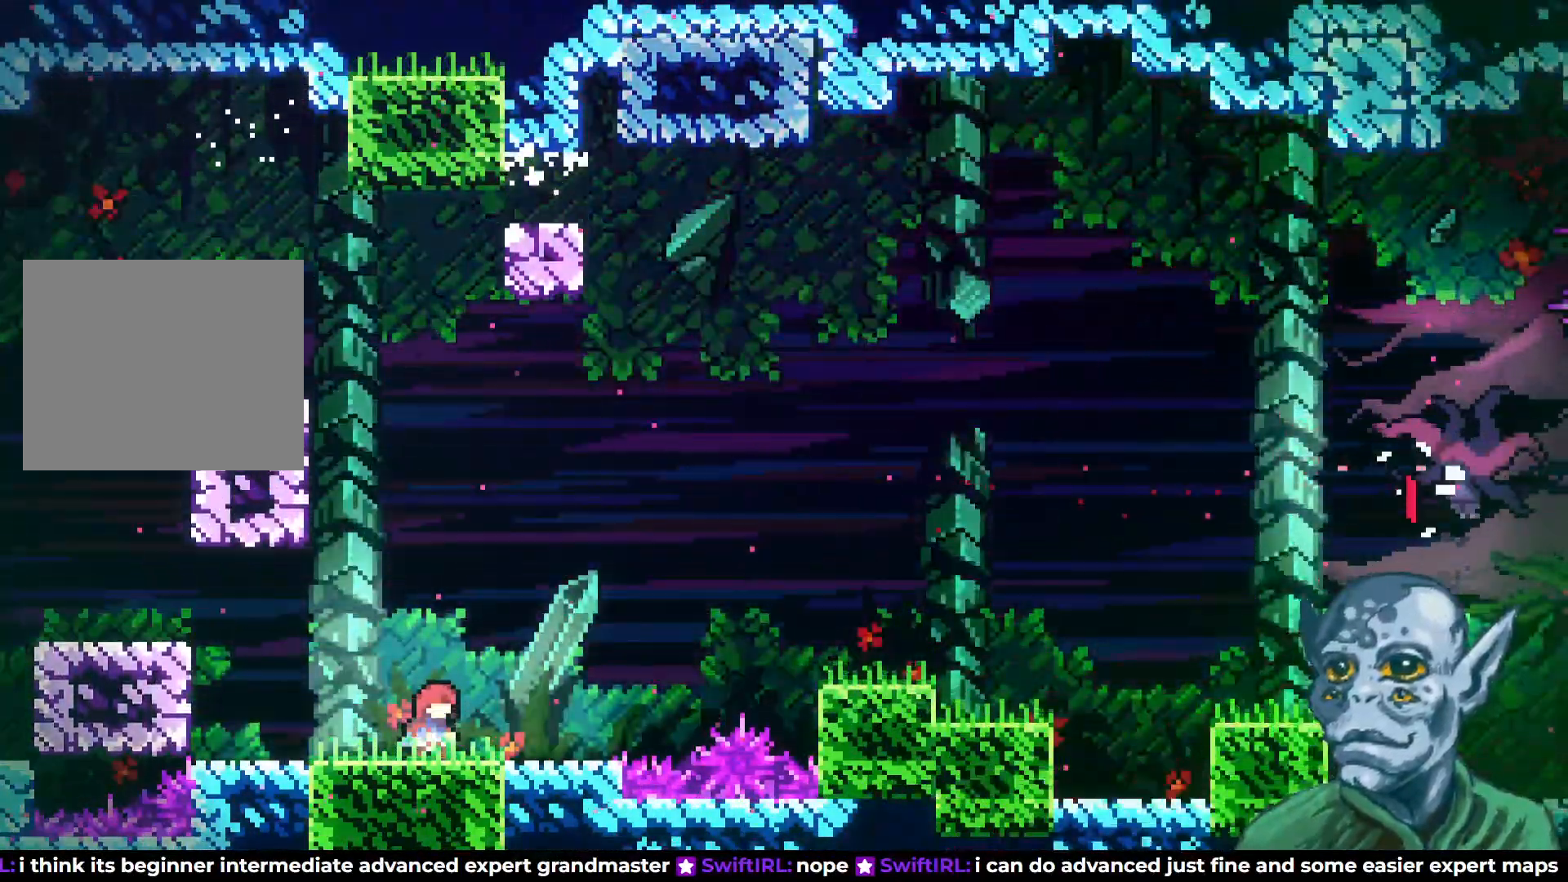
{"buttons": [], "left_stick": "center", "right_stick": "center", "events": []}
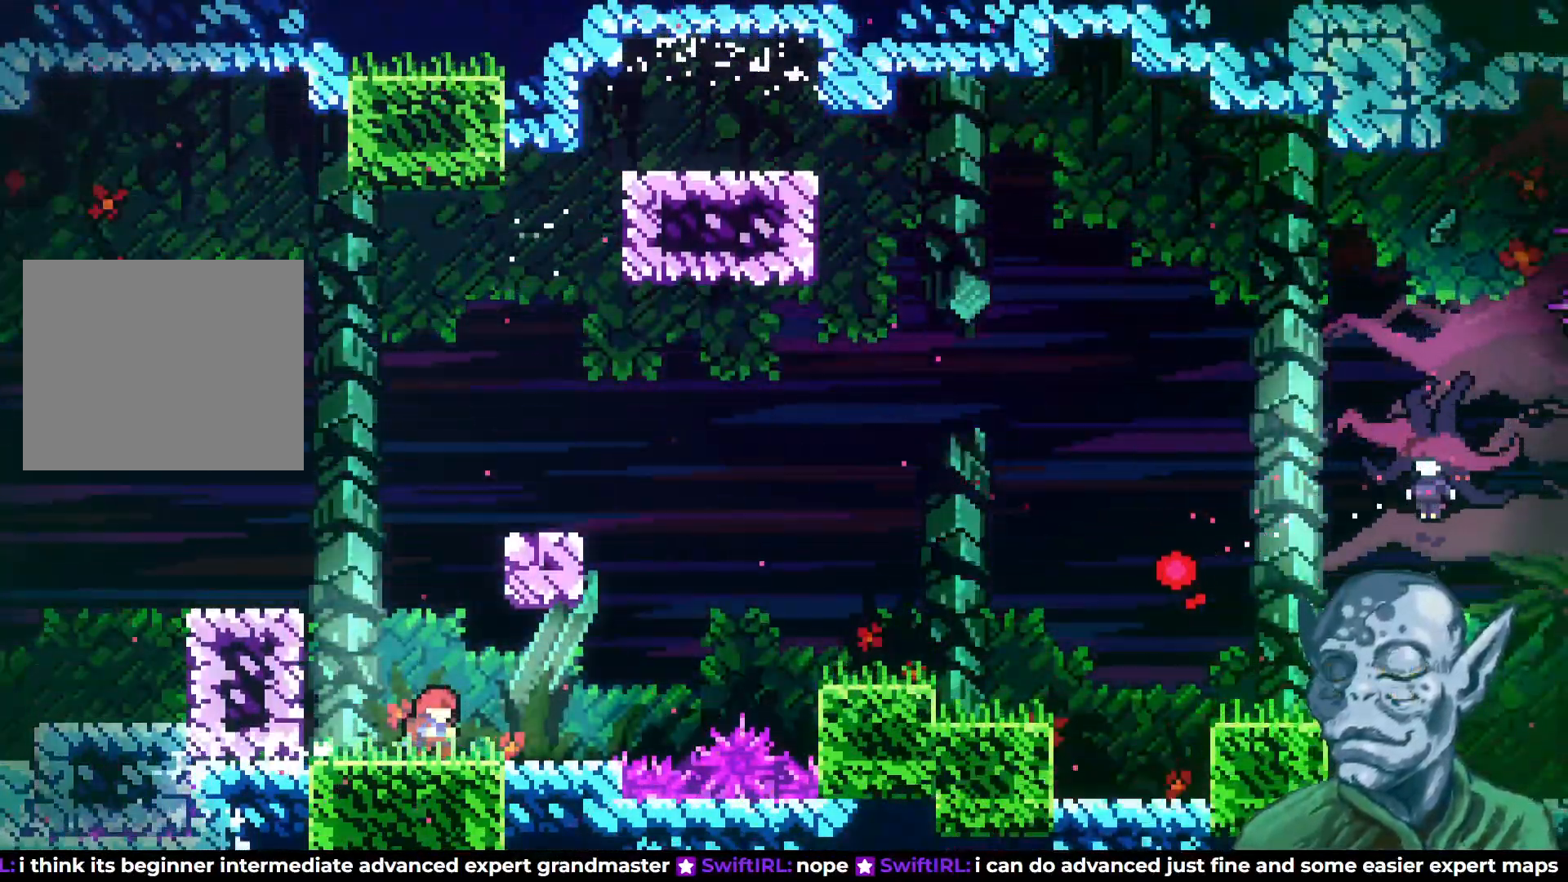
{"buttons": ["CROSS", "DPAD_UP", "DPAD_RIGHT"], "left_stick": "center", "right_stick": "center", "events": [[333, "CROSS", "down"], [450, "DPAD_RIGHT", "down"], [467, "DPAD_UP", "down"]]}
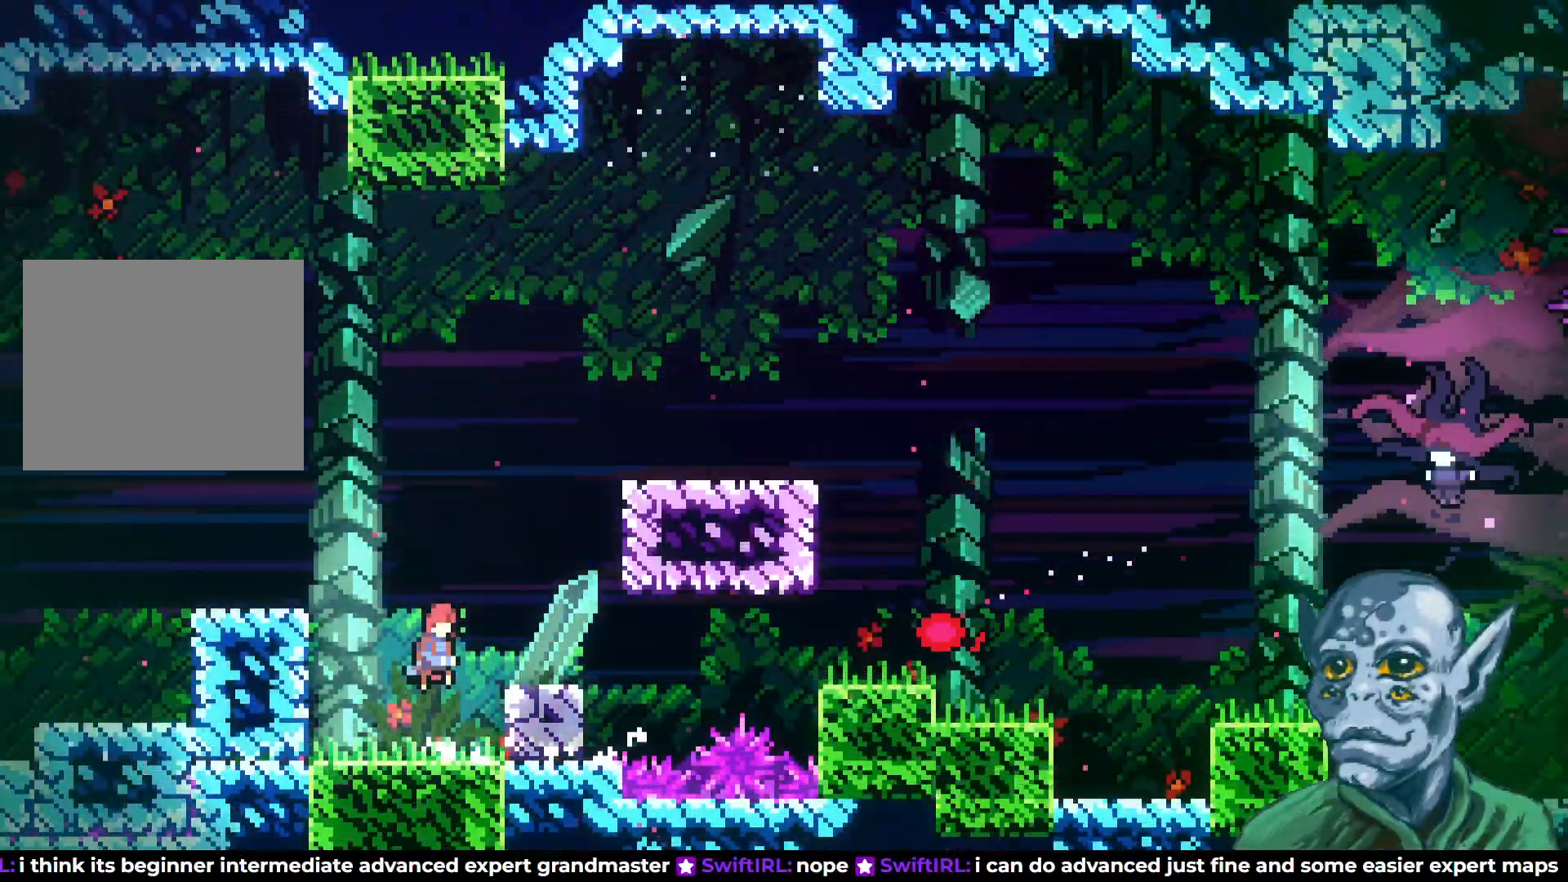
{"buttons": ["DPAD_RIGHT"], "left_stick": "center", "right_stick": "center", "events": [[67, "CROSS", "up"], [117, "SQUARE", "down"], [383, "DPAD_UP", "up"], [400, "SQUARE", "up"]]}
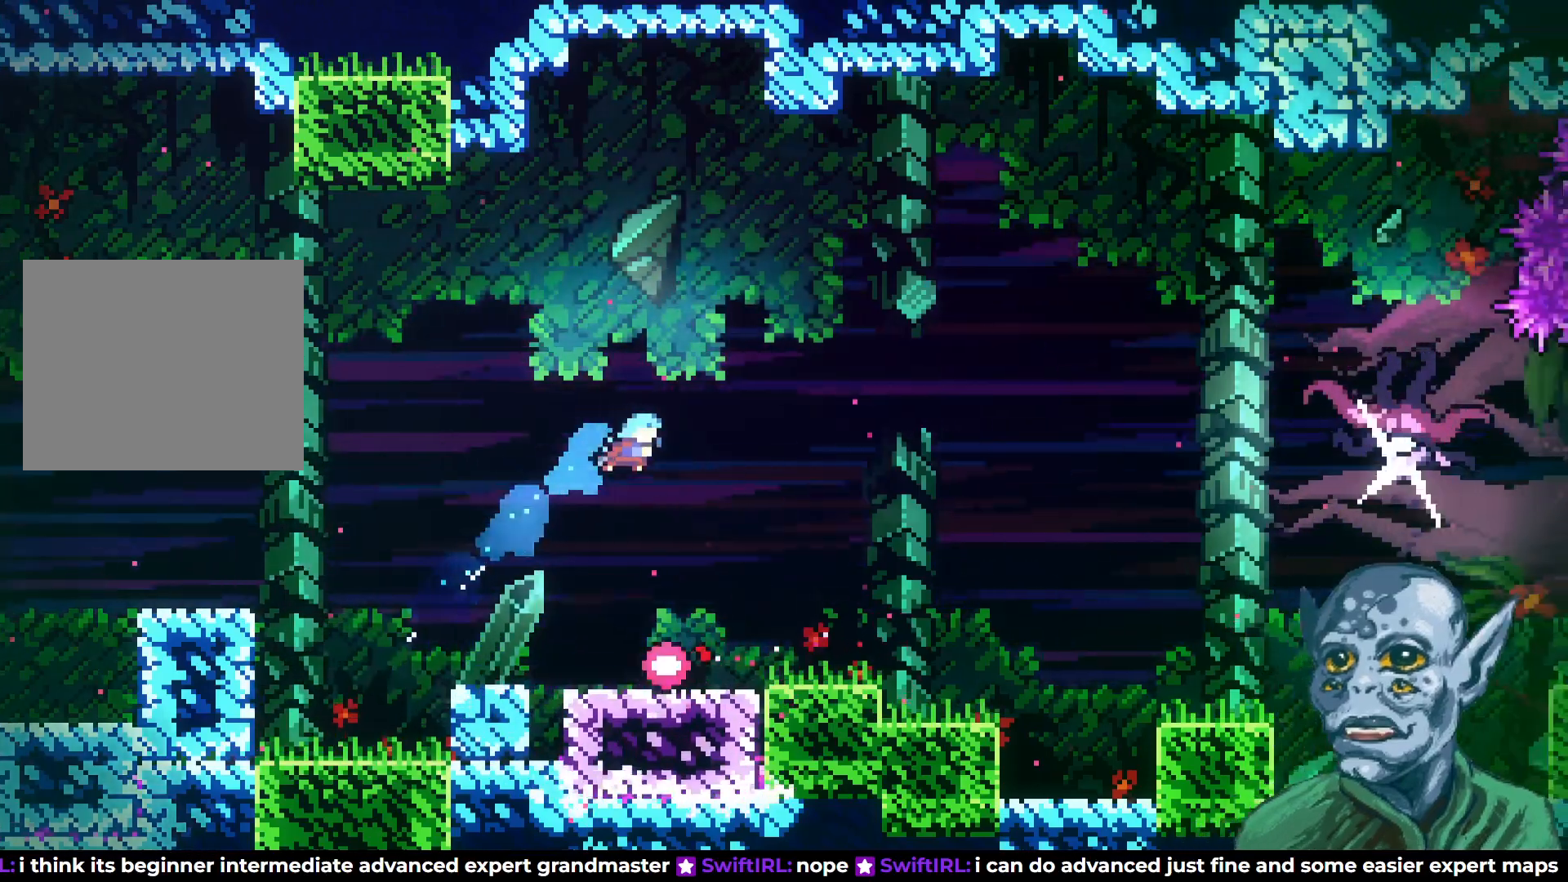
{"buttons": ["DPAD_RIGHT"], "left_stick": "center", "right_stick": "center", "events": [[300, "DPAD_RIGHT", "up"], [483, "DPAD_RIGHT", "down"]]}
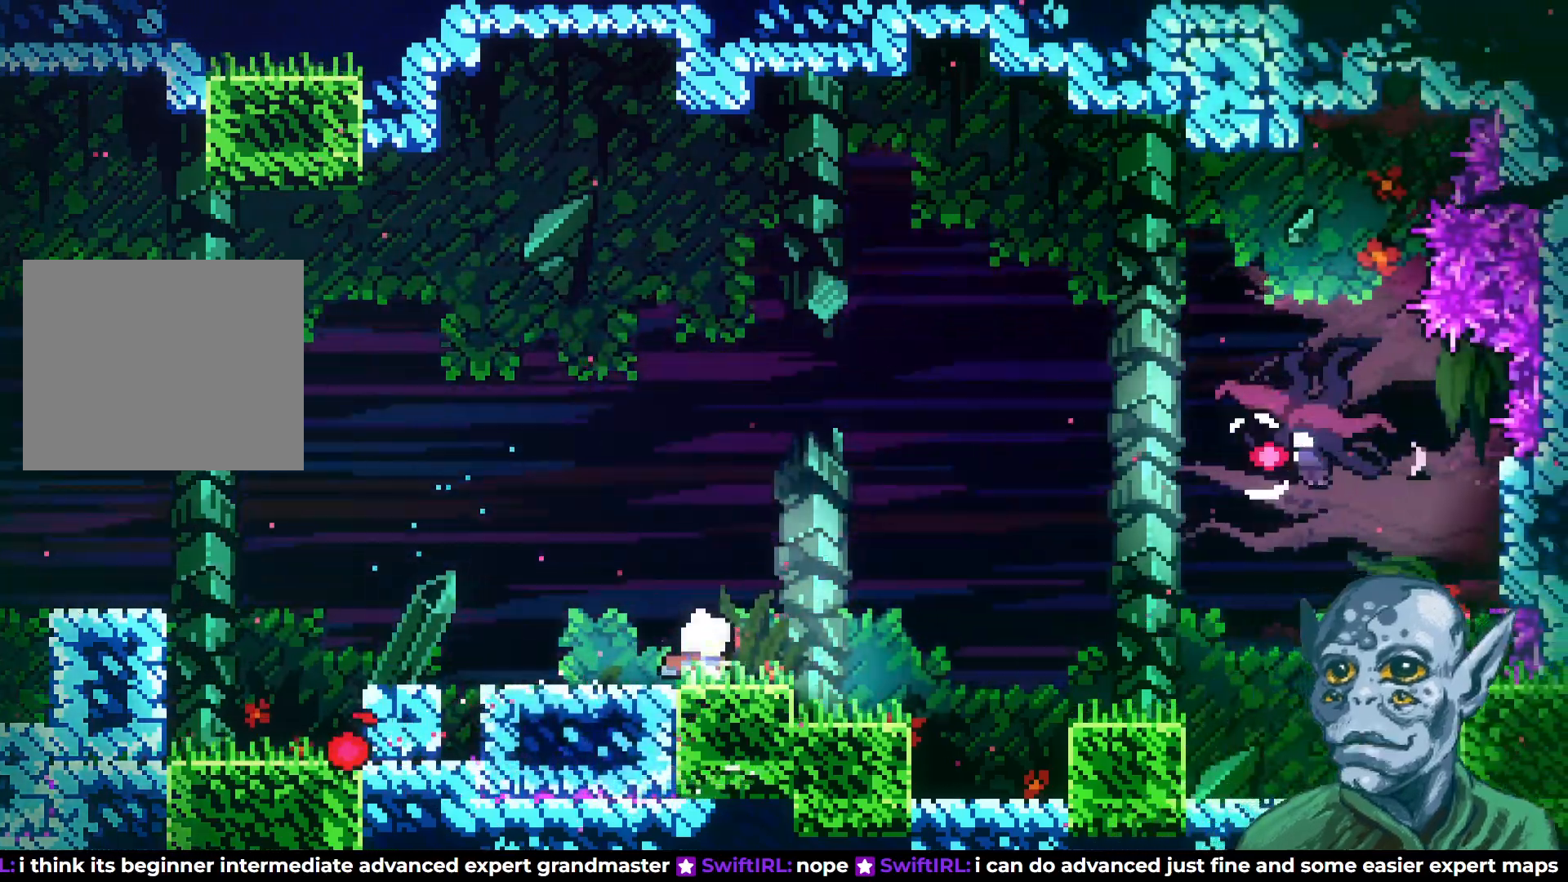
{"buttons": ["DPAD_RIGHT"], "left_stick": "center", "right_stick": "center", "events": [[317, "DPAD_RIGHT", "up"], [467, "DPAD_RIGHT", "down"]]}
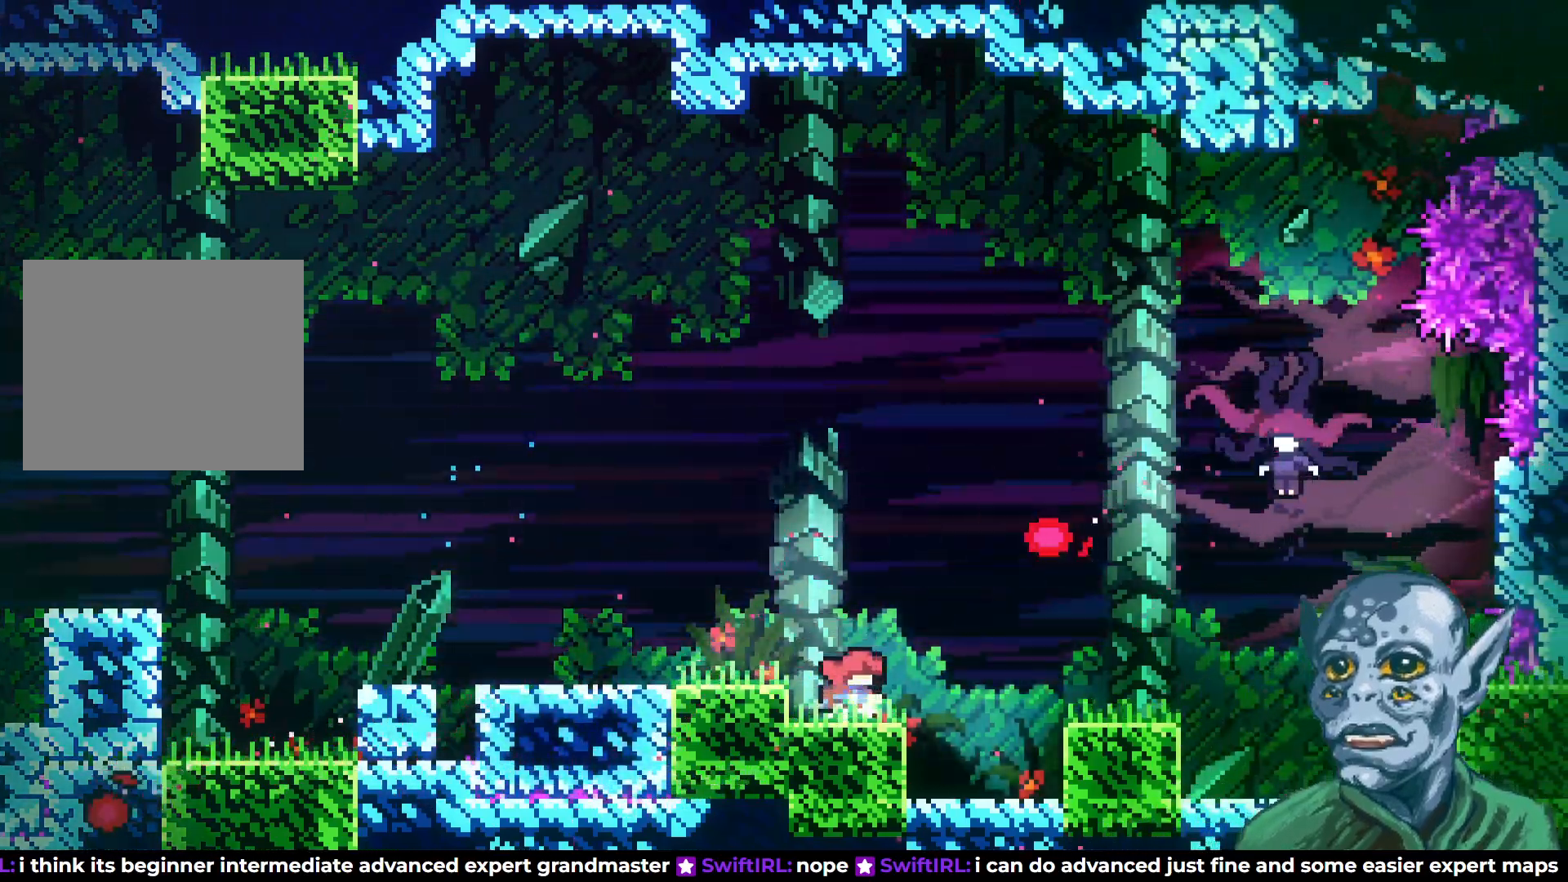
{"buttons": ["DPAD_RIGHT"], "left_stick": "center", "right_stick": "center", "events": [[233, "CROSS", "down"], [317, "CROSS", "up"]]}
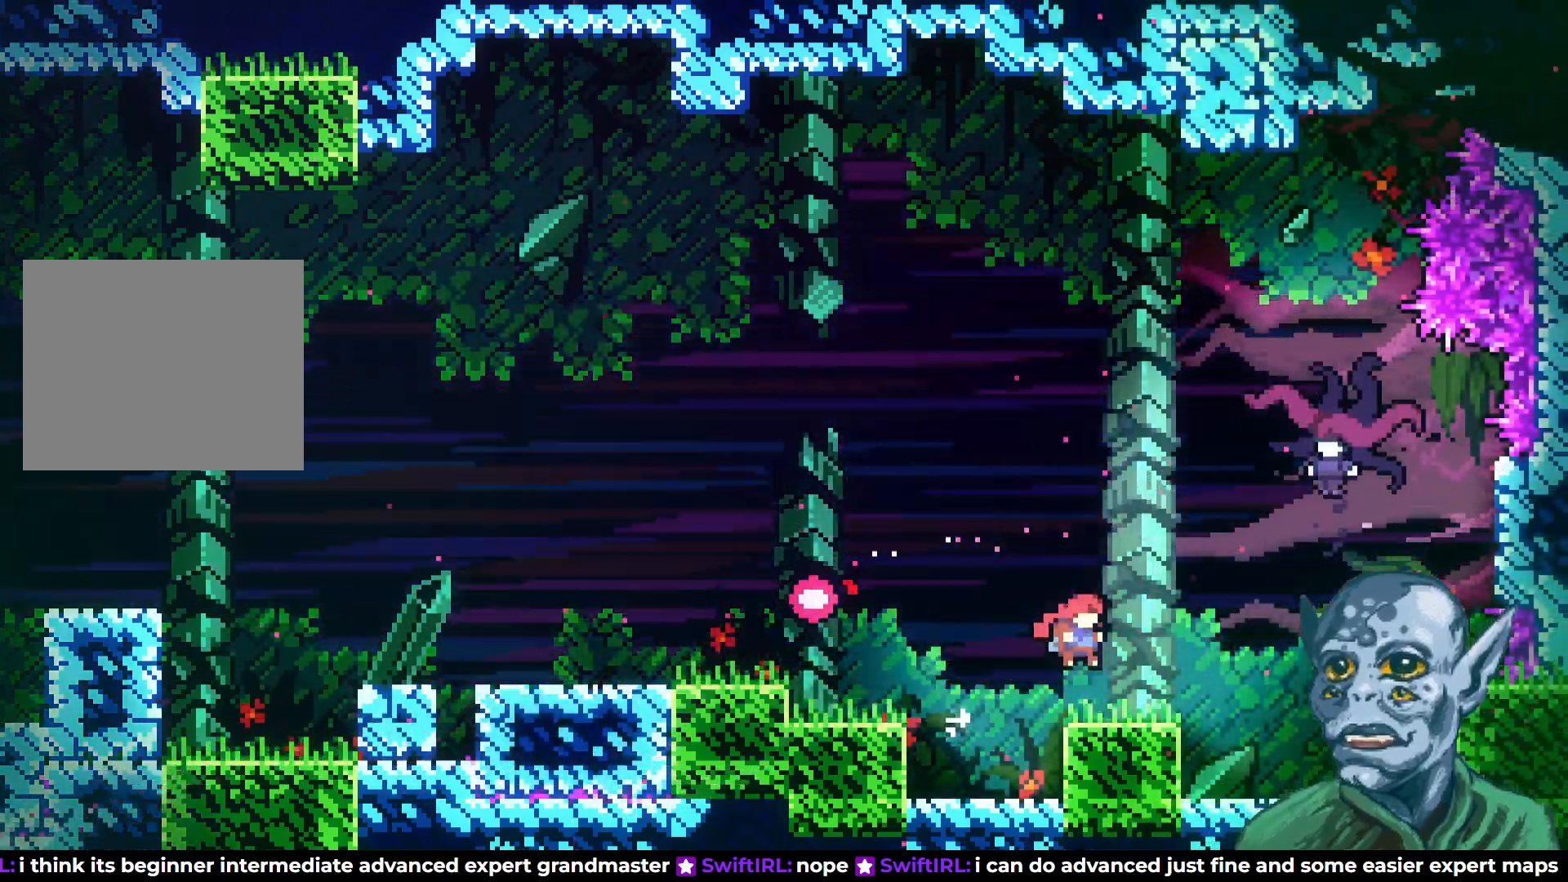
{"buttons": ["SQUARE", "DPAD_UP", "DPAD_RIGHT"], "left_stick": "center", "right_stick": "center", "events": [[67, "DPAD_RIGHT", "up"], [233, "CROSS", "down"], [233, "DPAD_RIGHT", "down"], [233, "DPAD_UP", "down"], [383, "SQUARE", "down"], [483, "CROSS", "up"]]}
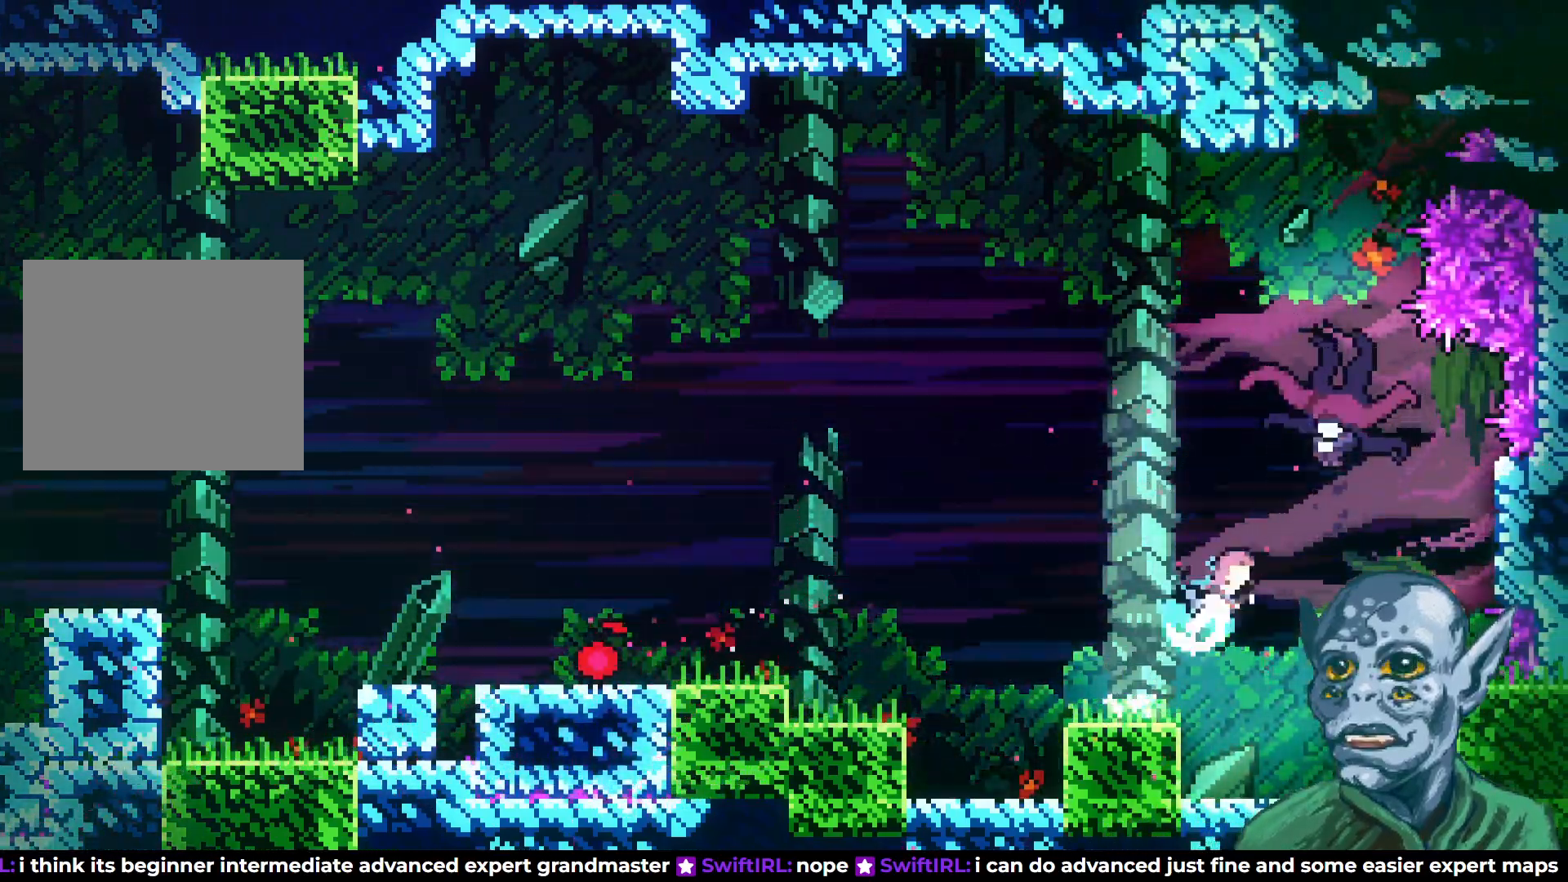
{"buttons": [], "left_stick": "center", "right_stick": "center", "events": [[83, "SQUARE", "up"], [150, "DPAD_RIGHT", "up"], [217, "DPAD_UP", "up"]]}
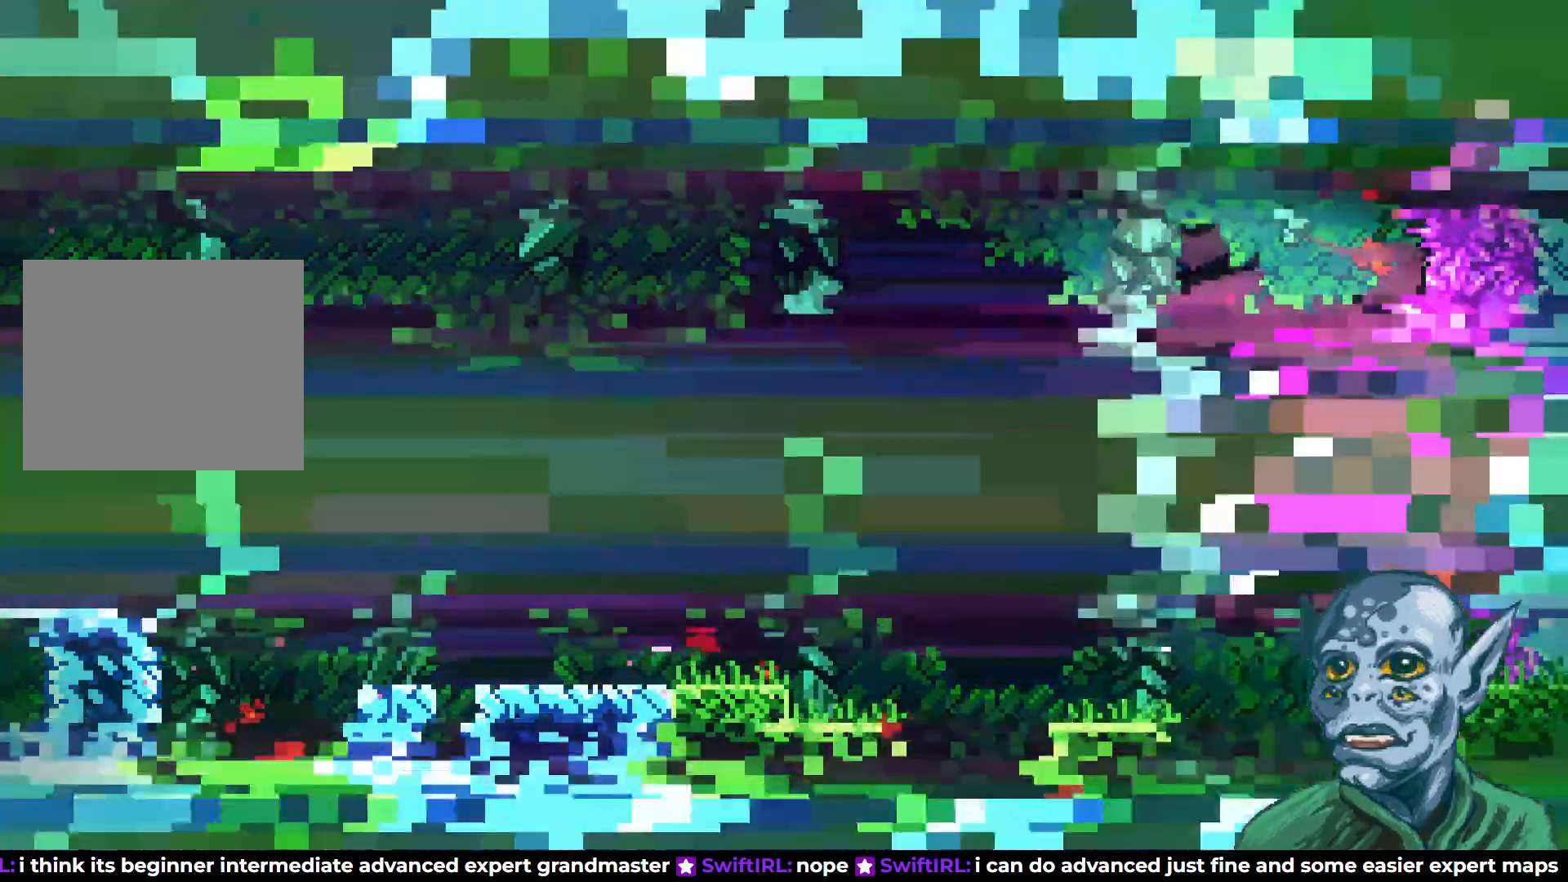
{"buttons": ["DPAD_RIGHT"], "left_stick": "center", "right_stick": "center", "events": [[83, "DPAD_RIGHT", "down"]]}
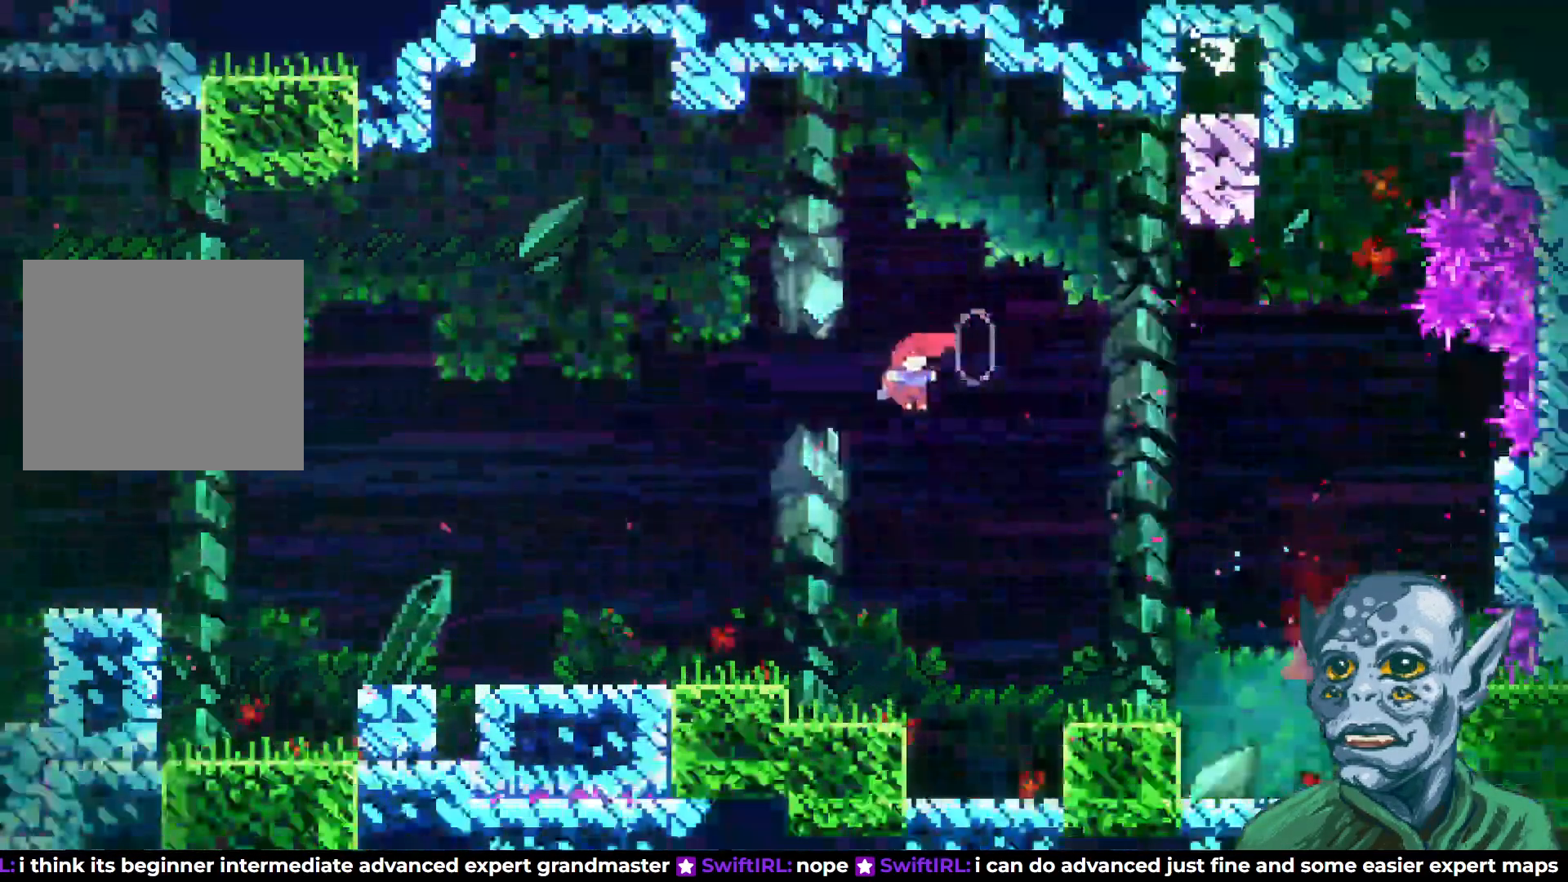
{"buttons": [], "left_stick": "center", "right_stick": "center", "events": [[367, "DPAD_RIGHT", "up"]]}
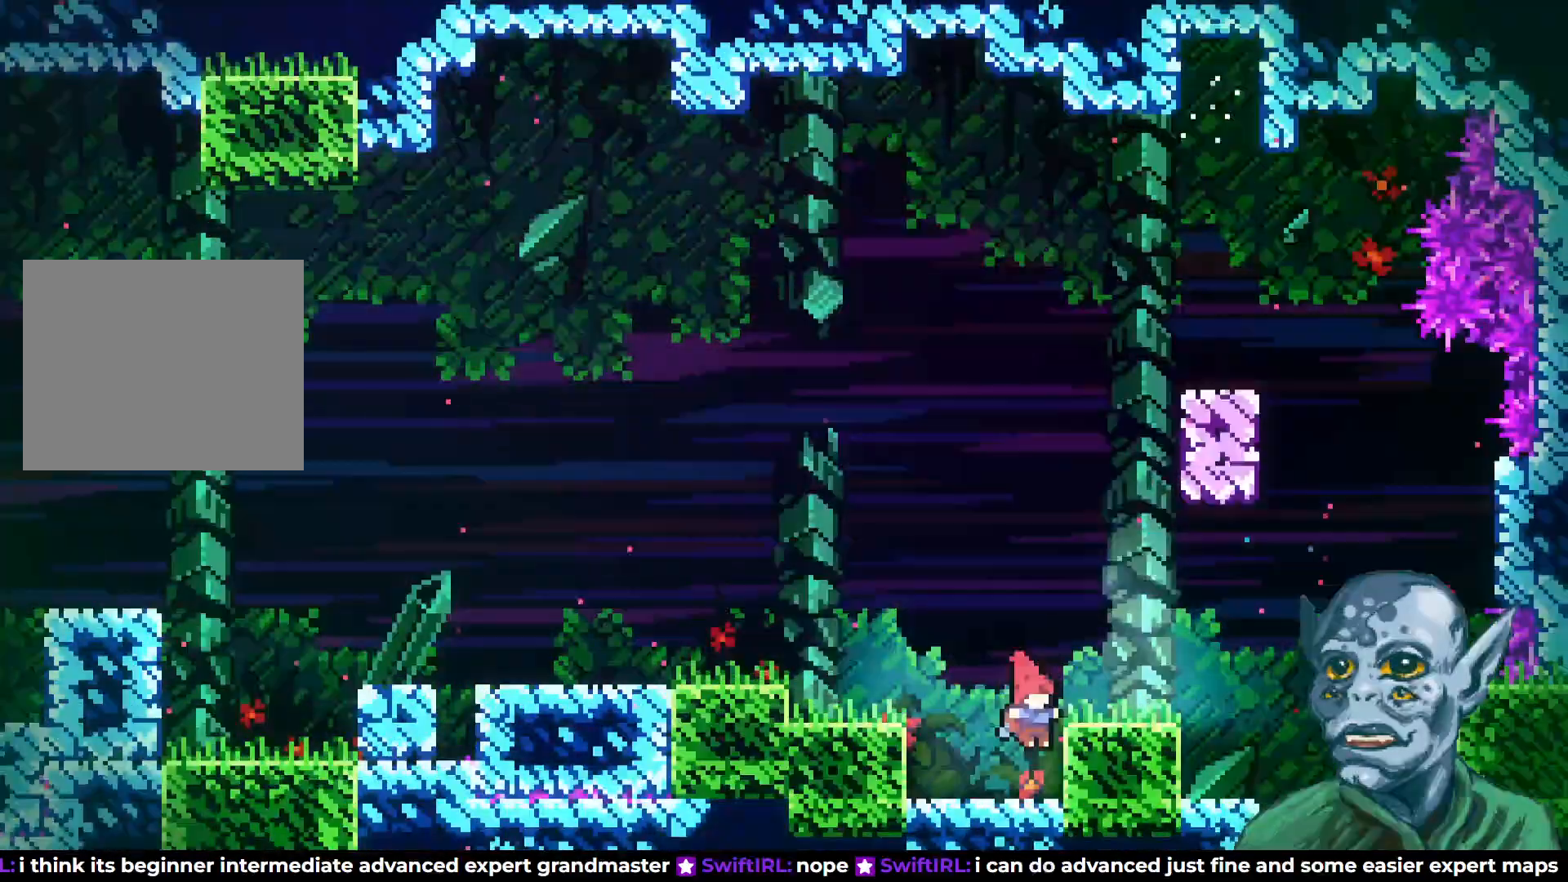
{"buttons": ["DPAD_RIGHT"], "left_stick": "center", "right_stick": "center", "events": [[150, "CROSS", "down"], [250, "DPAD_RIGHT", "down"], [367, "CROSS", "up"]]}
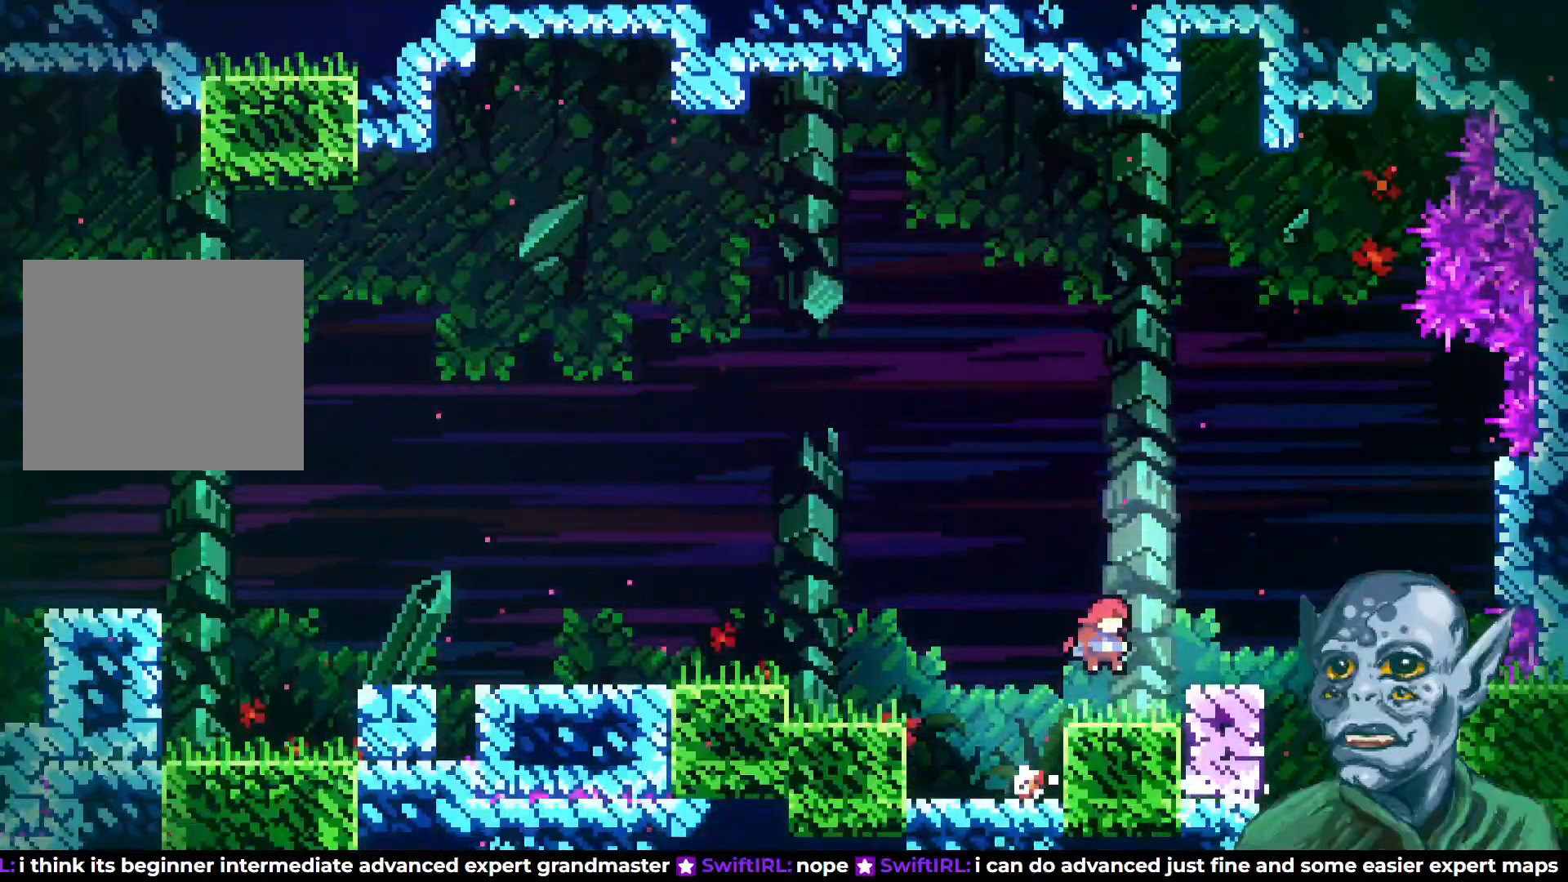
{"buttons": ["DPAD_RIGHT"], "left_stick": "center", "right_stick": "center", "events": [[67, "CROSS", "down"], [167, "CROSS", "up"]]}